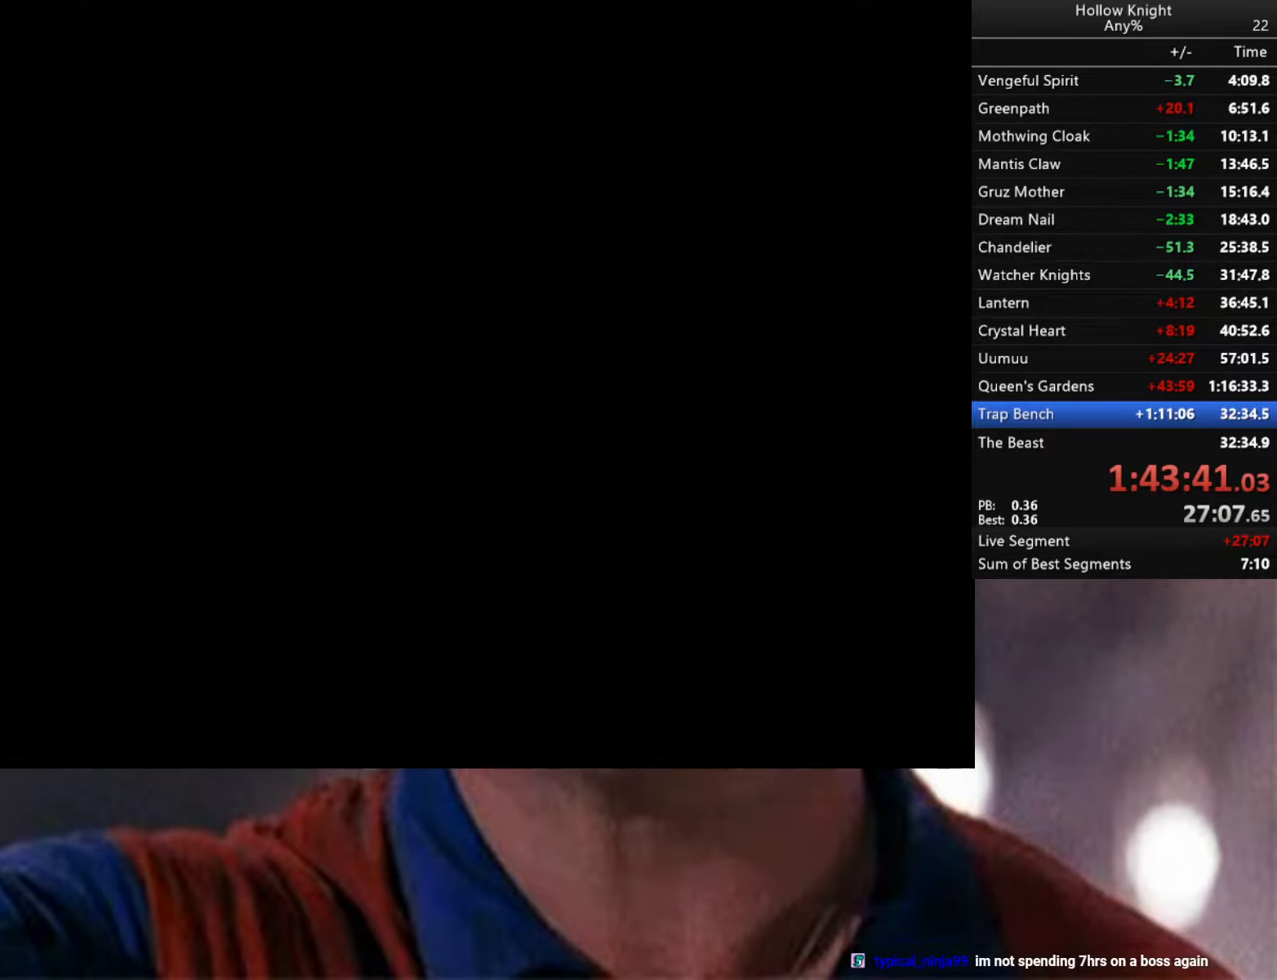
Gameplay with a controller (Xbox layout); each line is a JSON object with the inputs held at the frame after it. "events" lists button and stick changes between this image and that frame as [ms after this image, input, new state], when the widget could be followed in between.
{"buttons": [], "left_stick": "right", "right_stick": "center", "events": []}
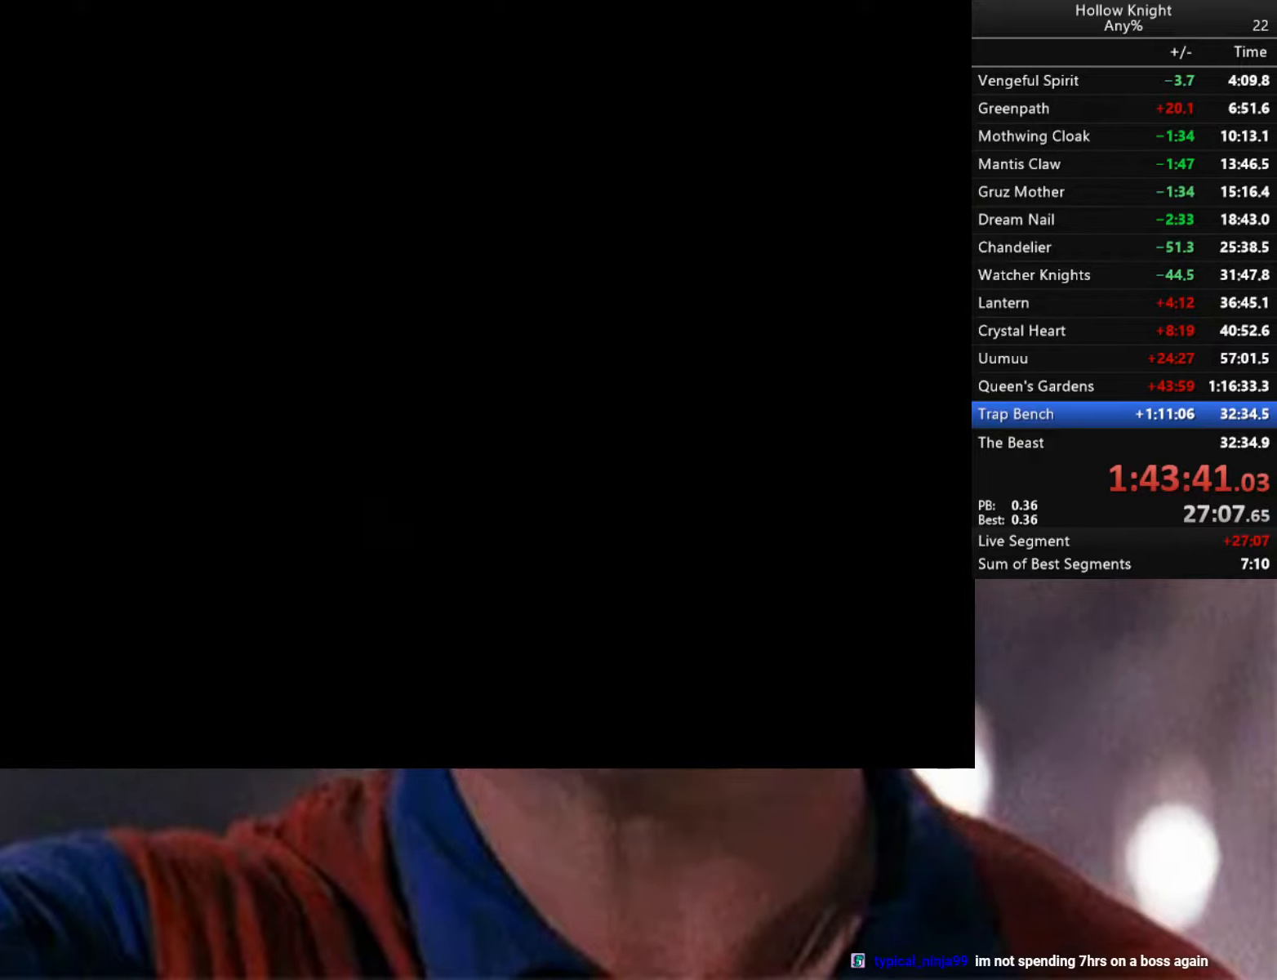
{"buttons": [], "left_stick": "right", "right_stick": "center", "events": []}
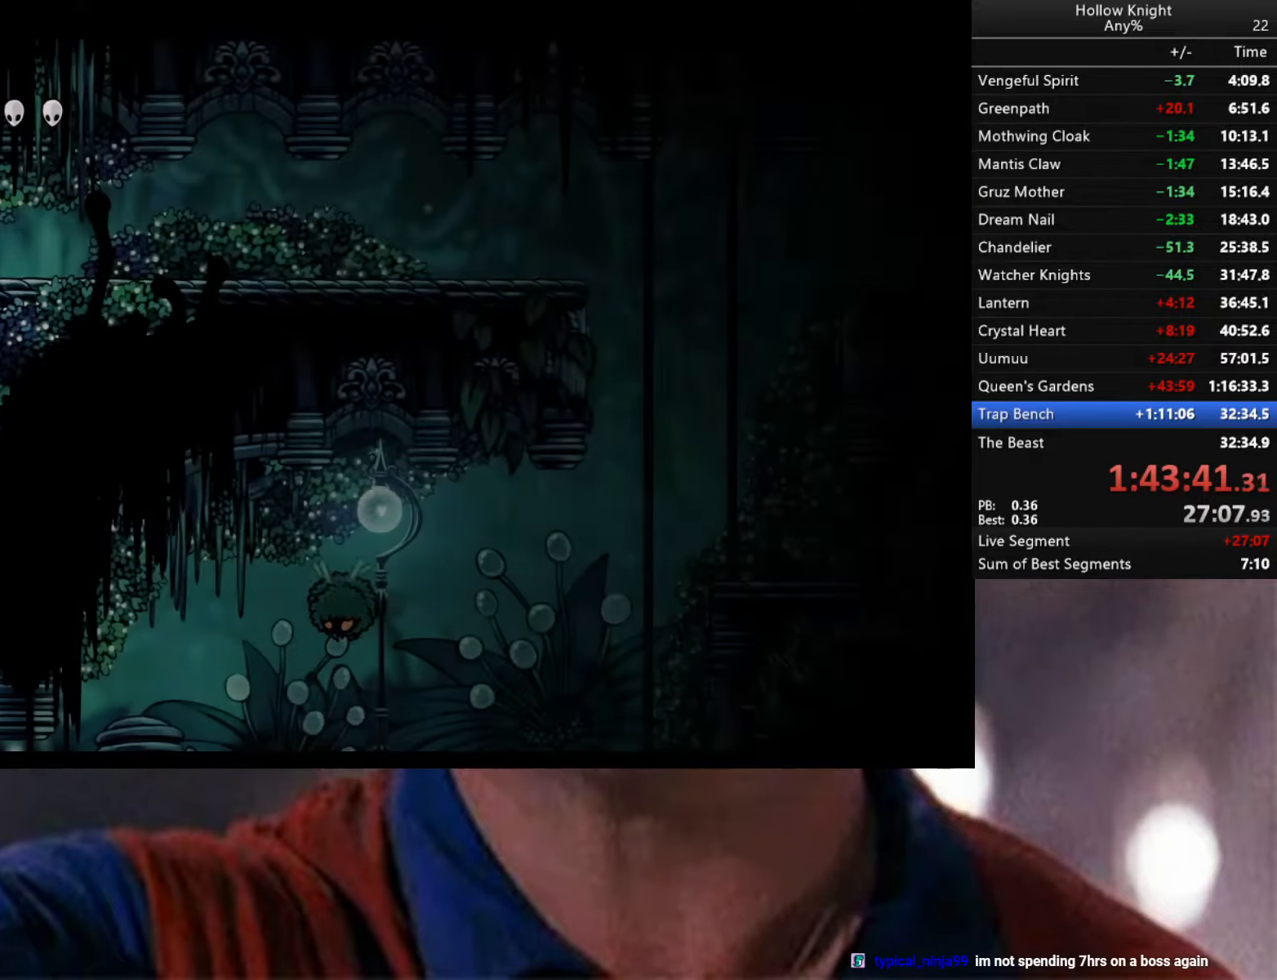
{"buttons": [], "left_stick": "center", "right_stick": "center", "events": [[100, "left_stick", "center"]]}
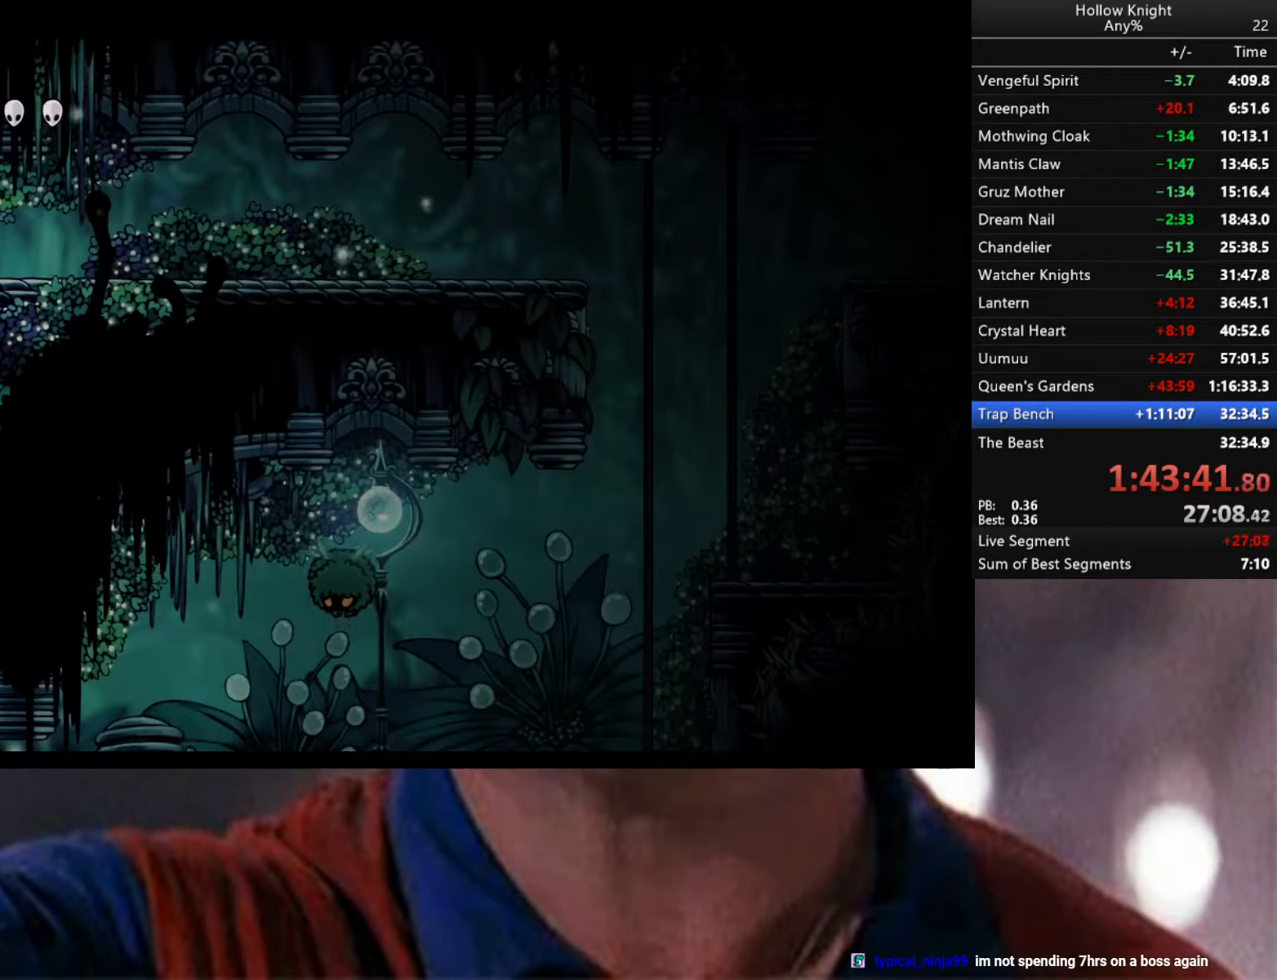
{"buttons": ["A"], "left_stick": "right", "right_stick": "center", "events": [[134, "A", "down"], [184, "left_stick", "right"]]}
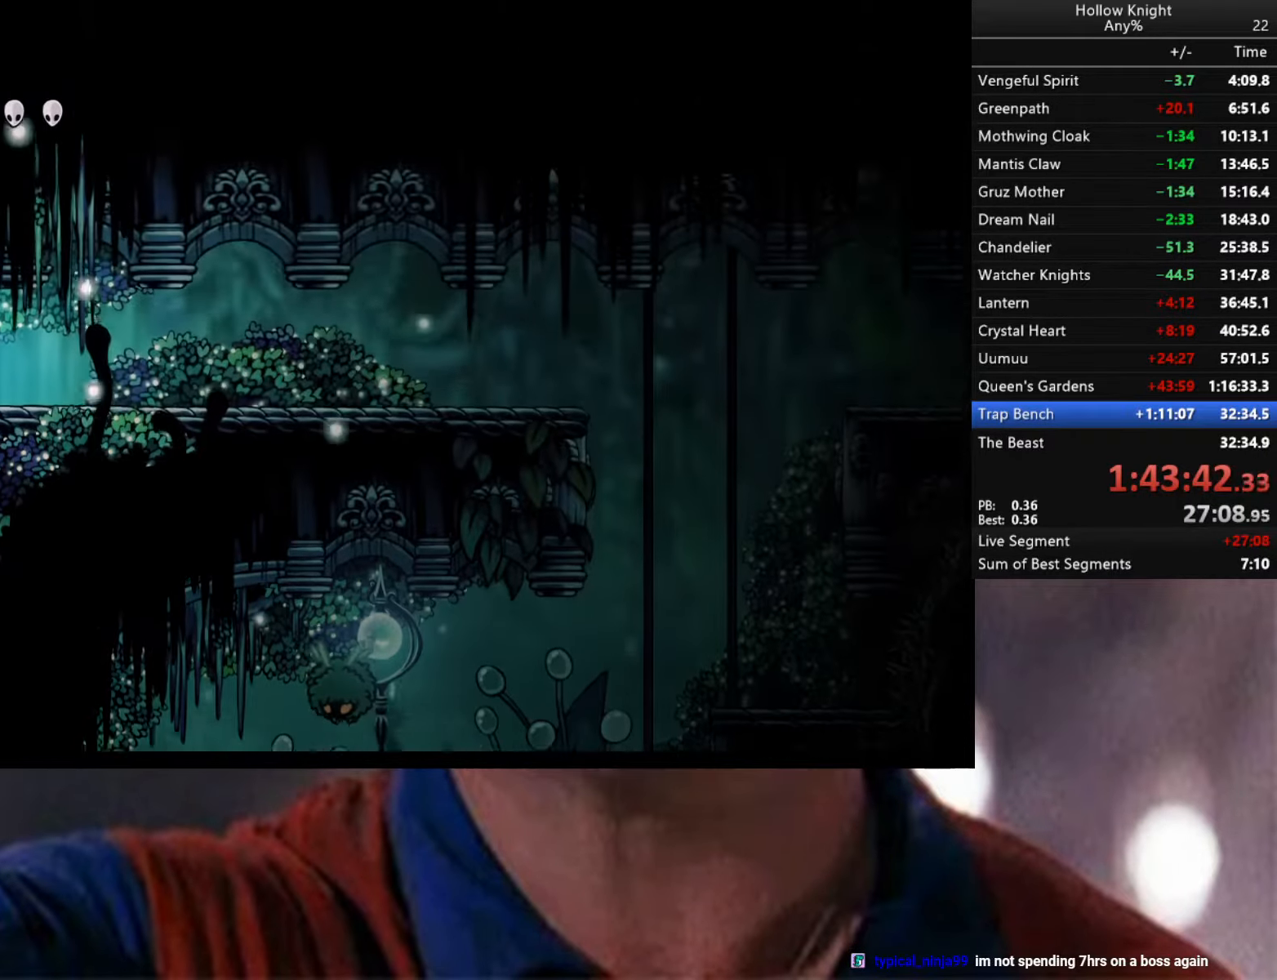
{"buttons": ["R2"], "left_stick": "right", "right_stick": "center", "events": [[184, "A", "up"], [467, "R2", "down"]]}
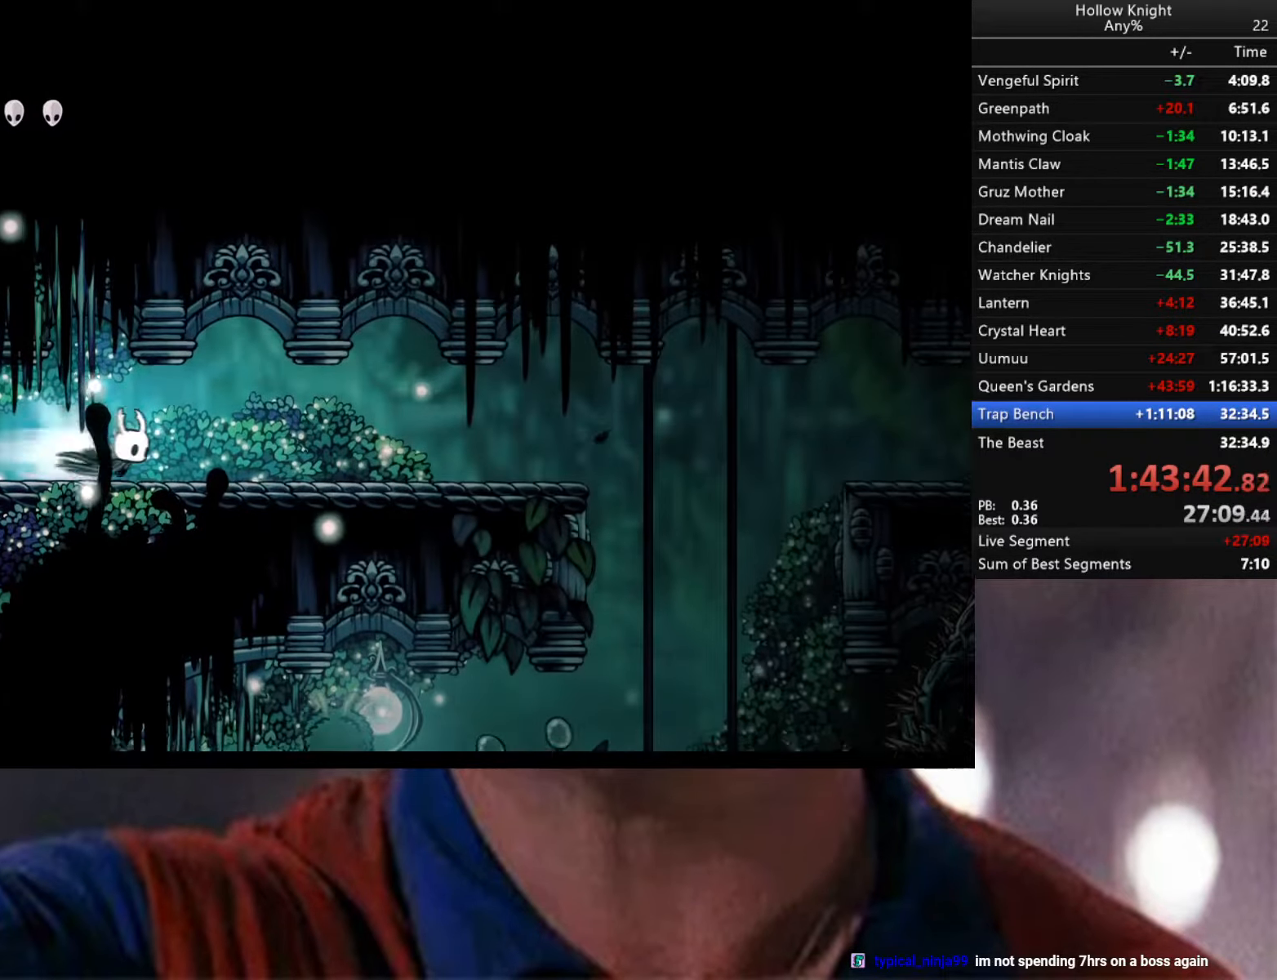
{"buttons": [], "left_stick": "right", "right_stick": "center", "events": [[117, "R2", "up"]]}
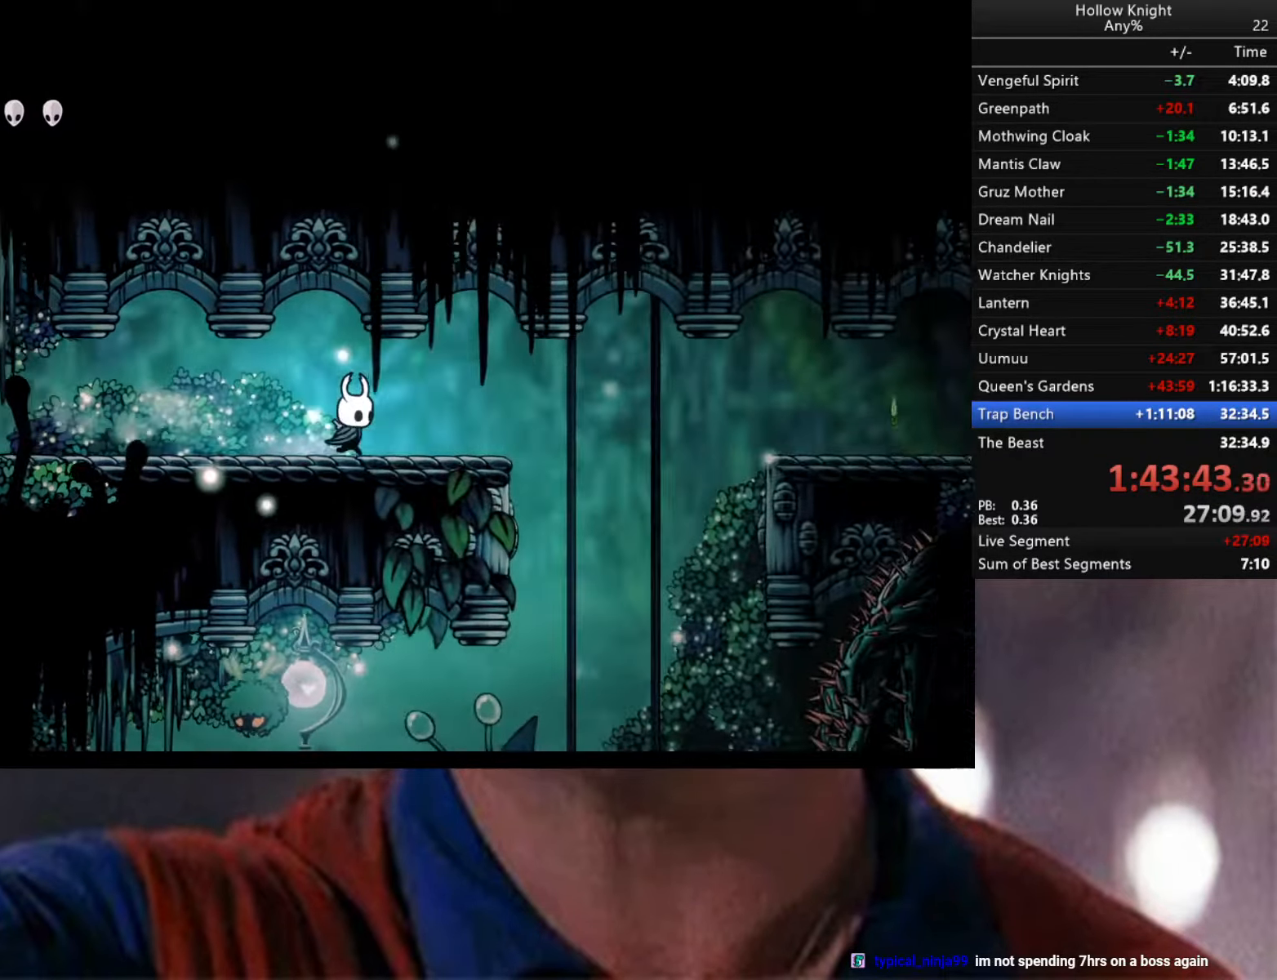
{"buttons": [], "left_stick": "right", "right_stick": "center", "events": []}
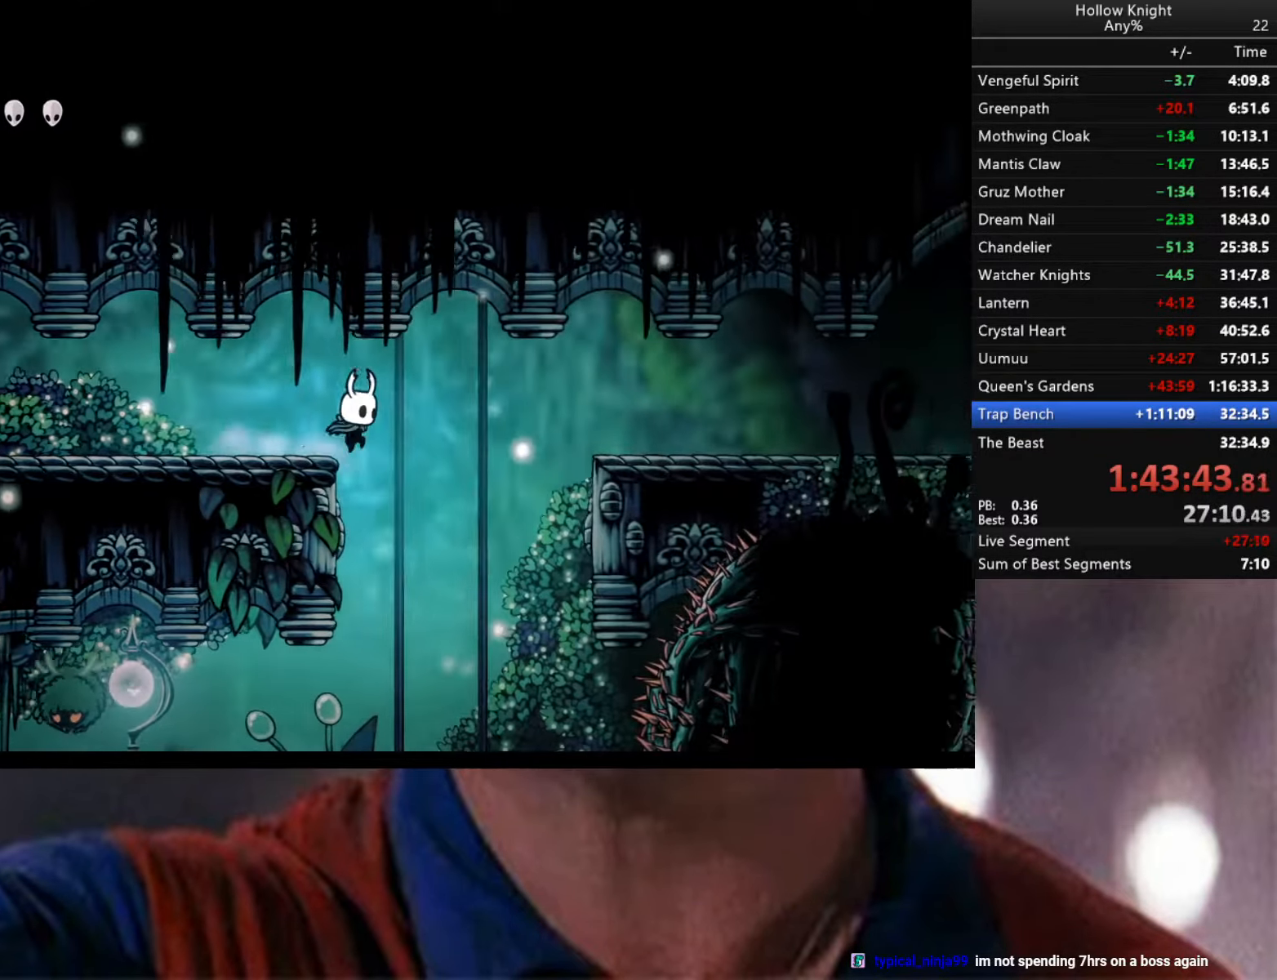
{"buttons": [], "left_stick": "center", "right_stick": "center", "events": [[100, "left_stick", "left"], [500, "left_stick", "center"]]}
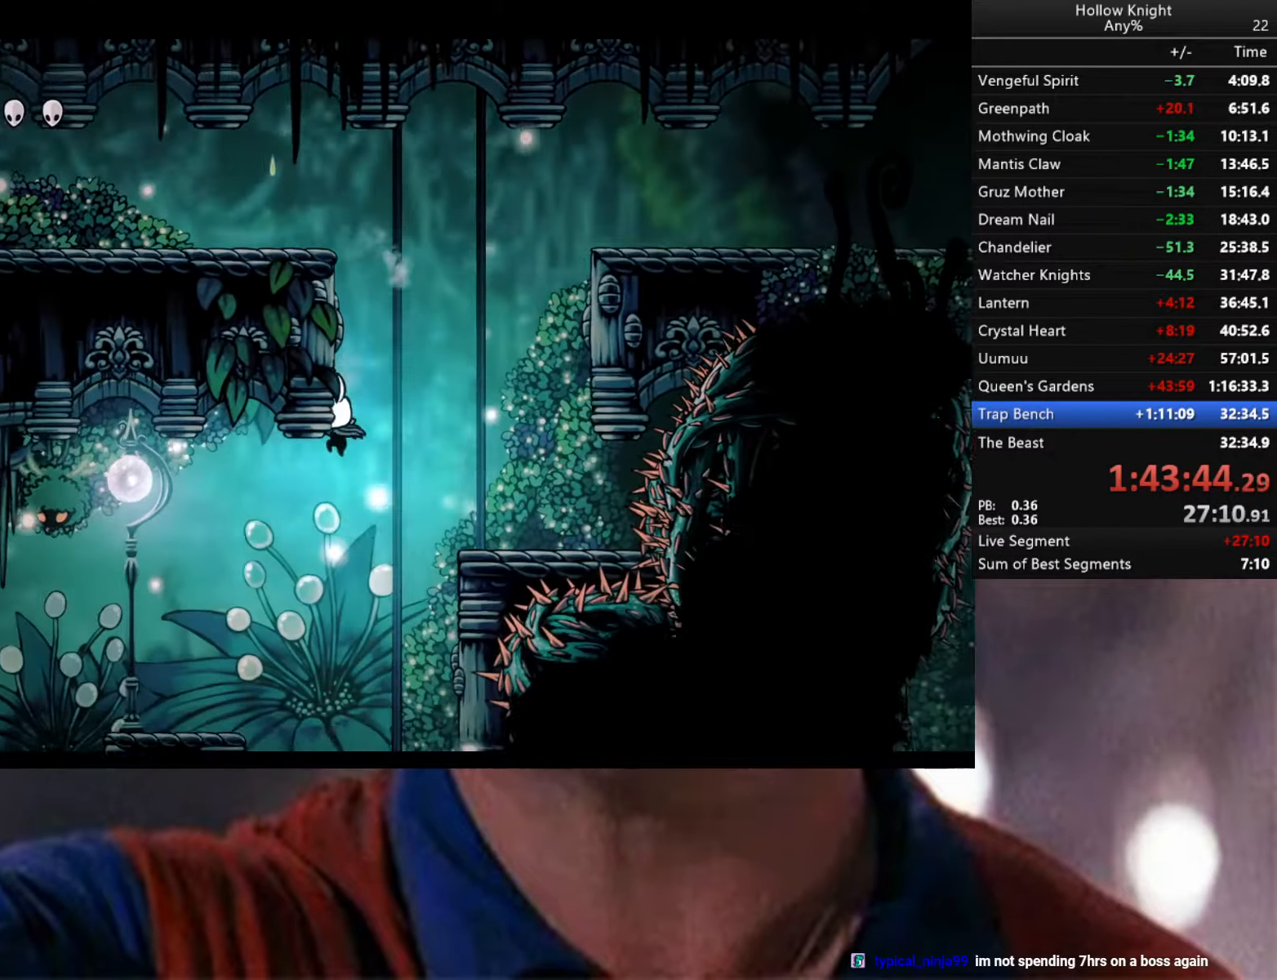
{"buttons": [], "left_stick": "center", "right_stick": "center", "events": [[200, "SELECT", "down"], [284, "SELECT", "up"]]}
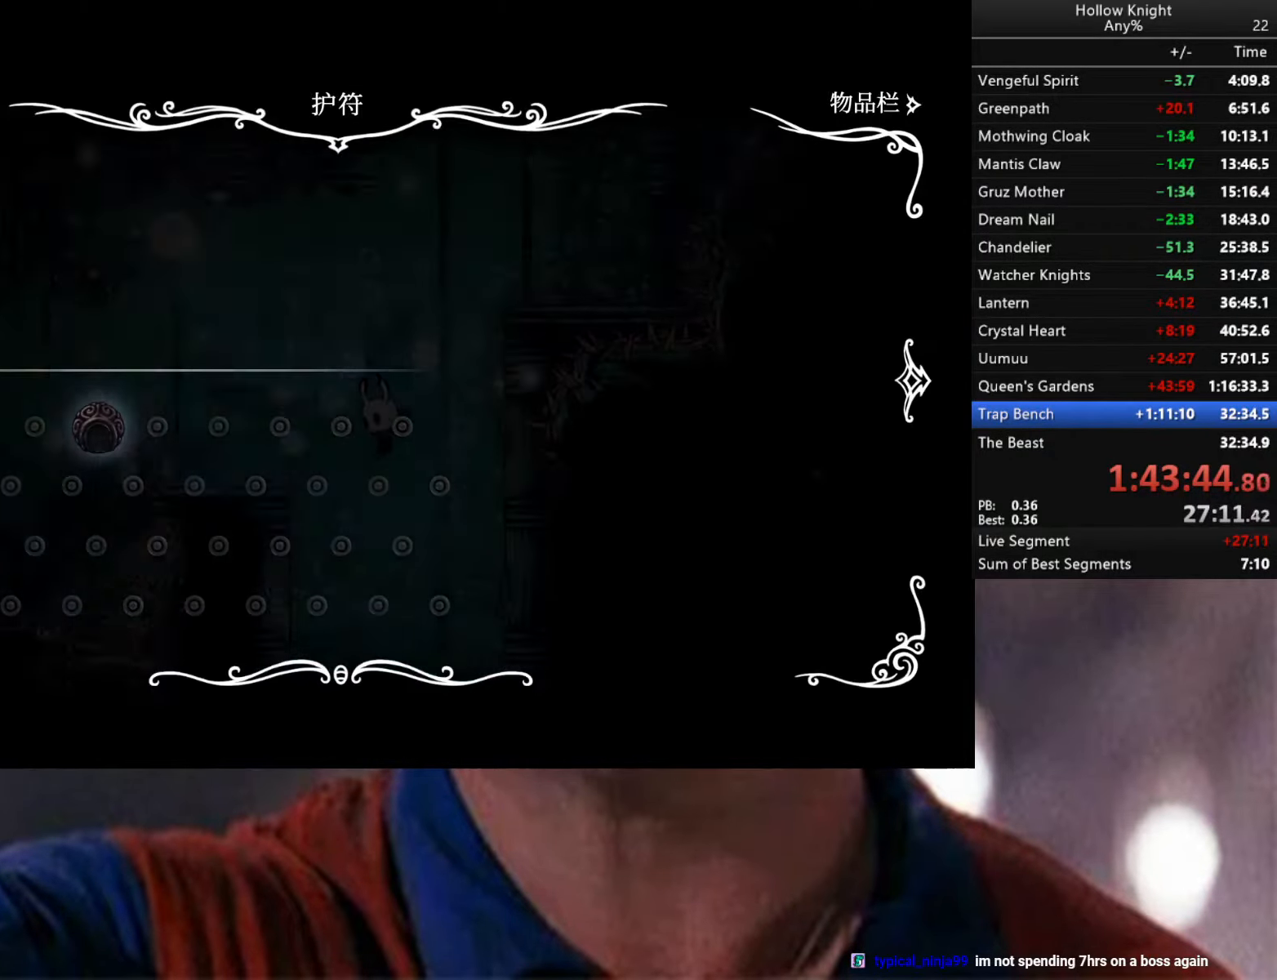
{"buttons": [], "left_stick": "center", "right_stick": "center", "events": []}
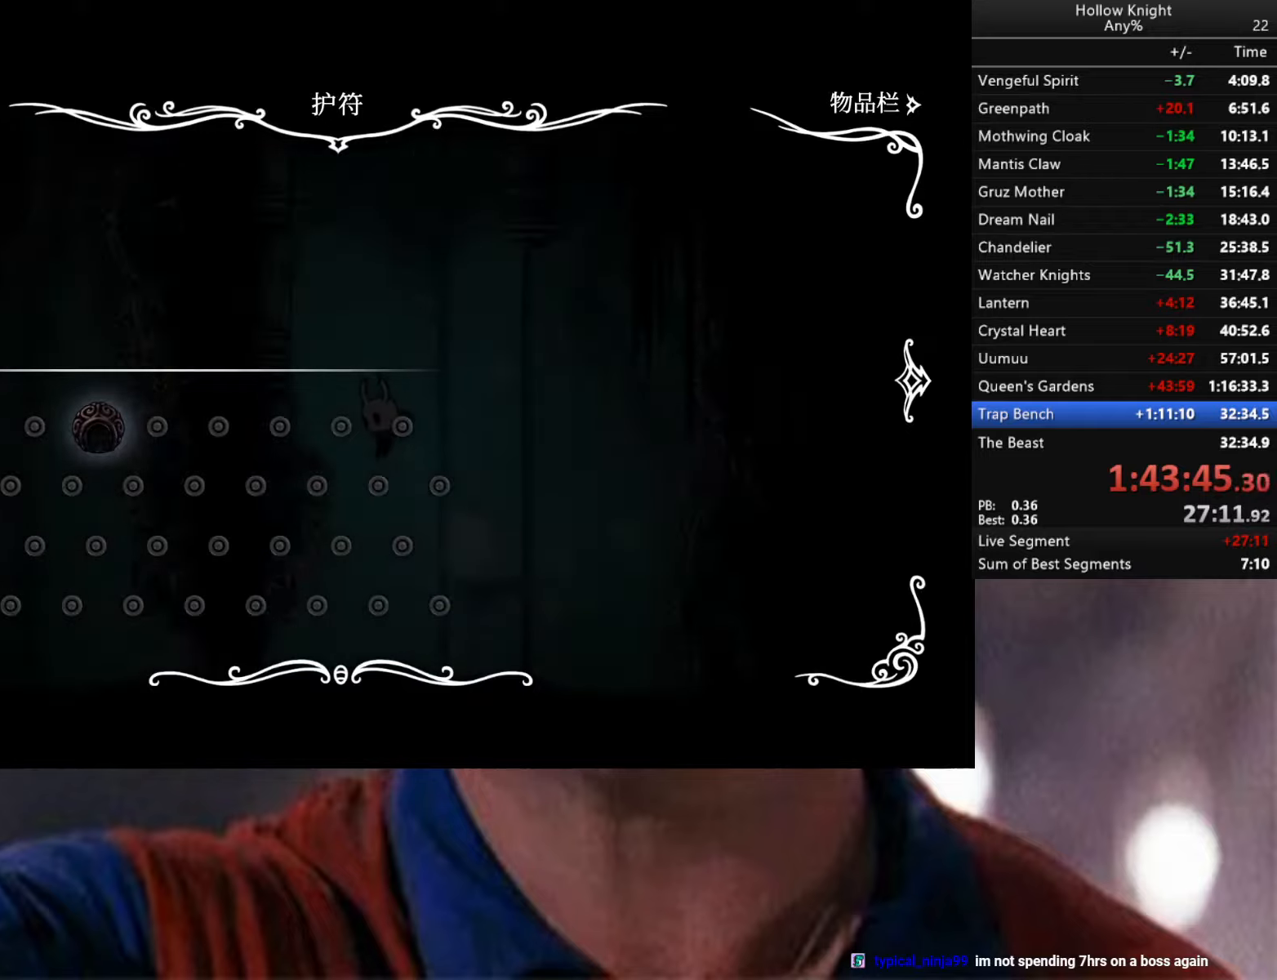
{"buttons": ["R2"], "left_stick": "left", "right_stick": "center", "events": [[200, "B", "down"], [316, "B", "up"], [350, "left_stick", "left"], [400, "R2", "down"]]}
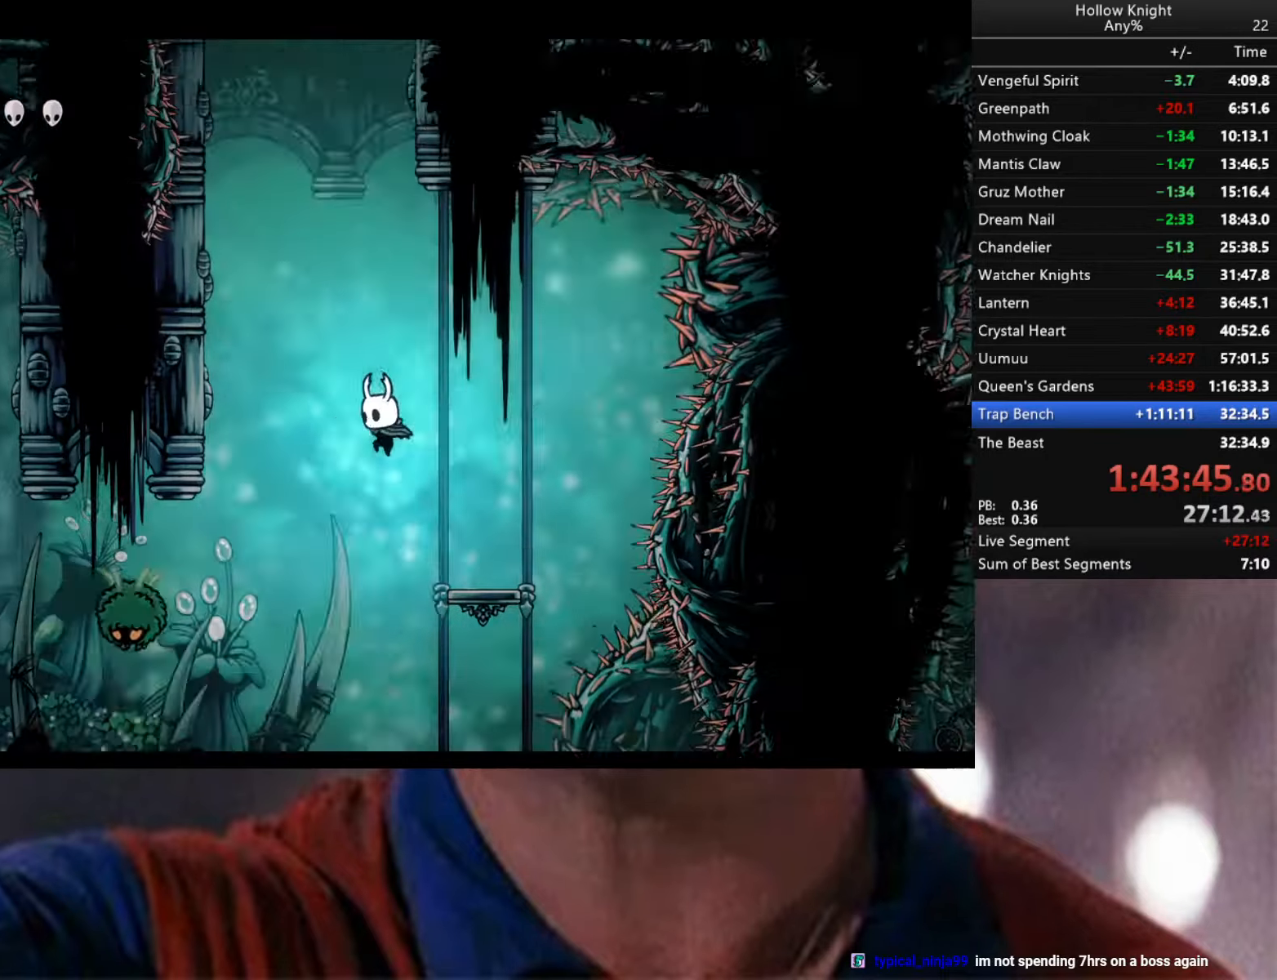
{"buttons": [], "left_stick": "left", "right_stick": "center", "events": [[83, "R2", "up"], [100, "R2", "down"], [250, "R2", "up"], [283, "R2", "down"], [416, "R2", "up"]]}
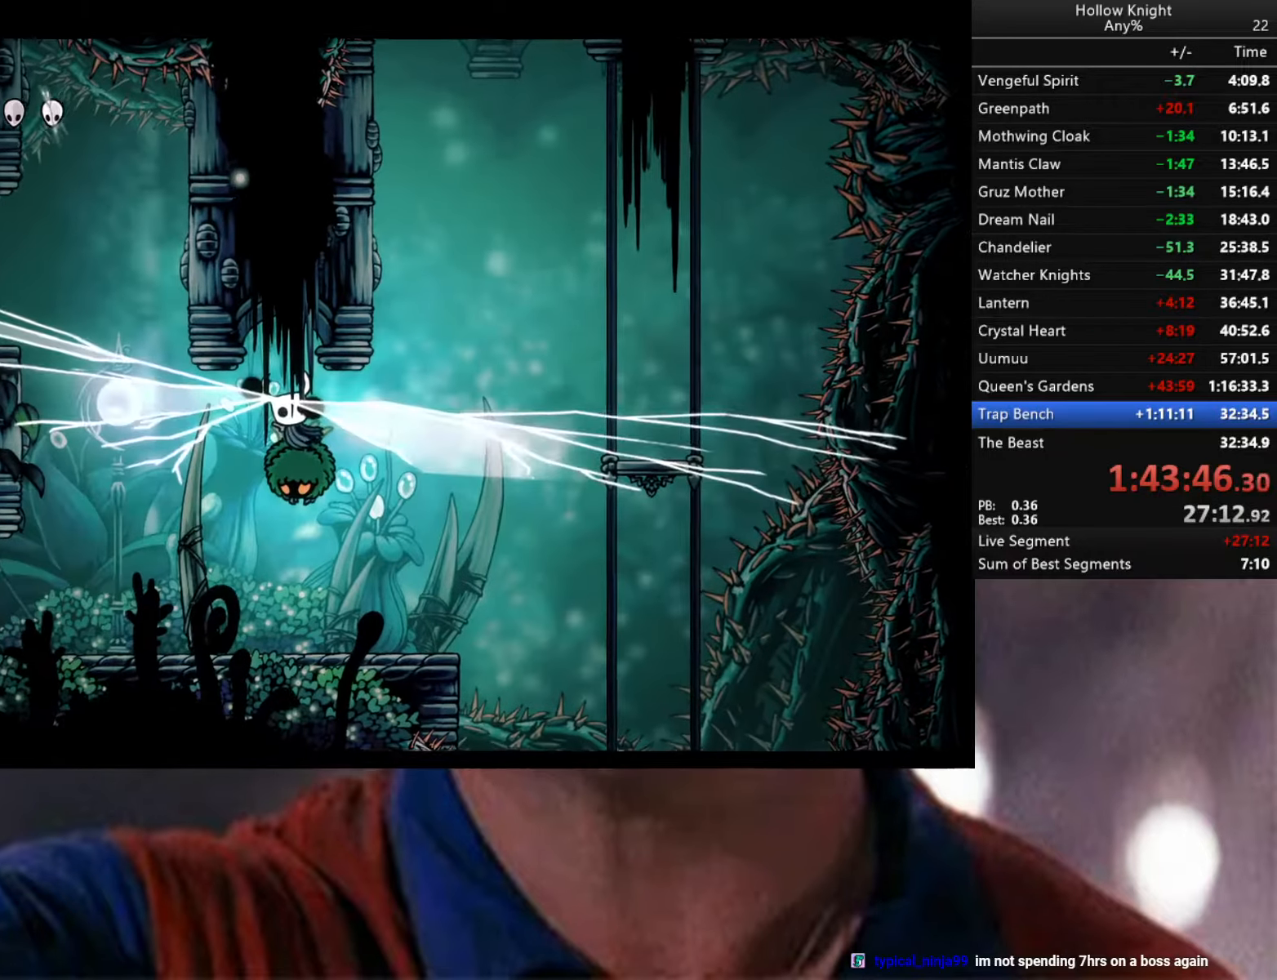
{"buttons": ["X"], "left_stick": "down-right", "right_stick": "center", "events": [[333, "left_stick", "down"], [416, "left_stick", "down-right"], [500, "X", "down"]]}
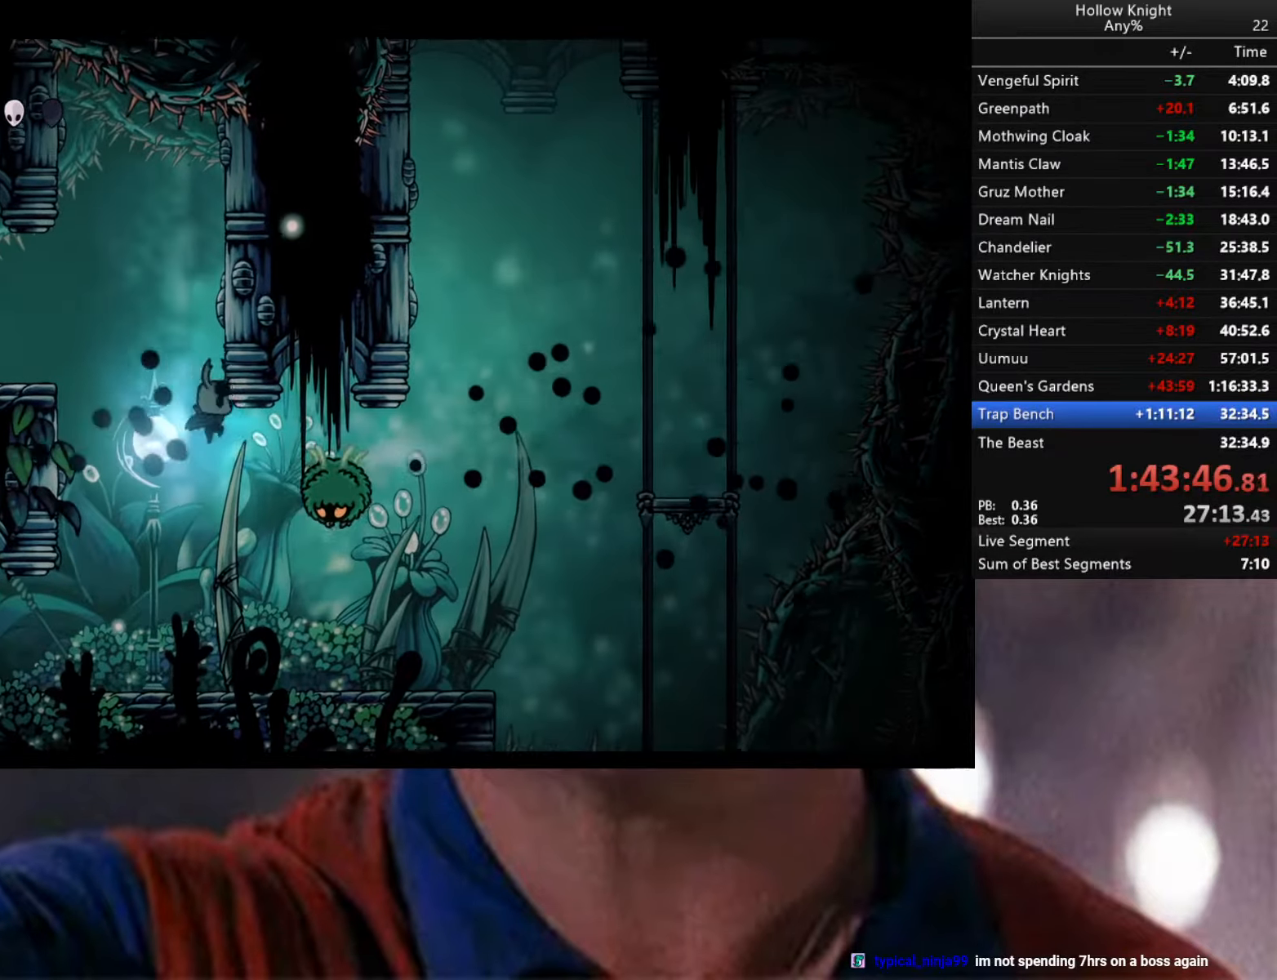
{"buttons": ["R2"], "left_stick": "left", "right_stick": "center", "events": [[166, "X", "up"], [350, "left_stick", "left"], [483, "R2", "down"]]}
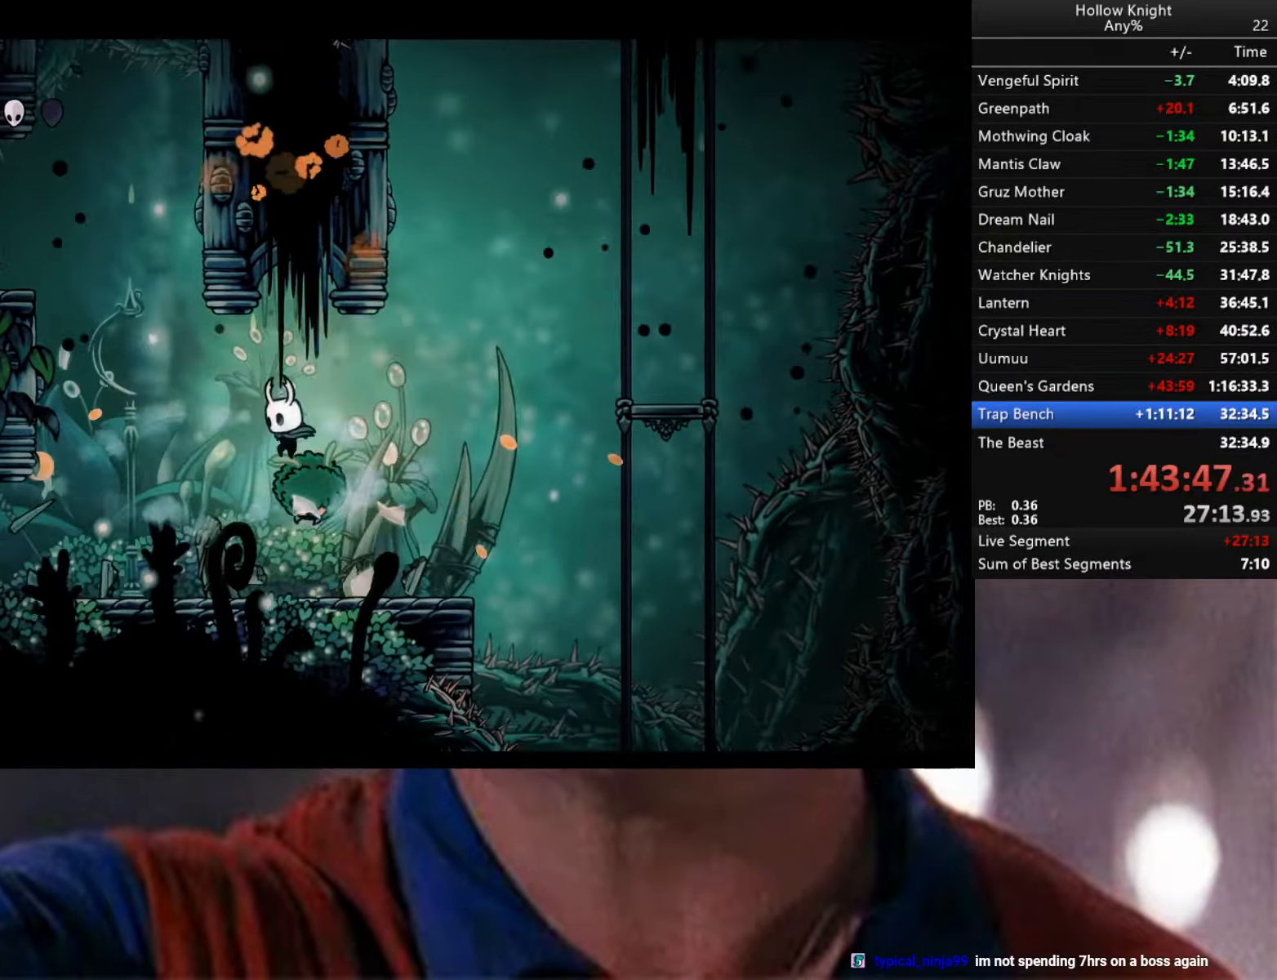
{"buttons": [], "left_stick": "right", "right_stick": "center", "events": [[333, "left_stick", "right"], [366, "R2", "up"]]}
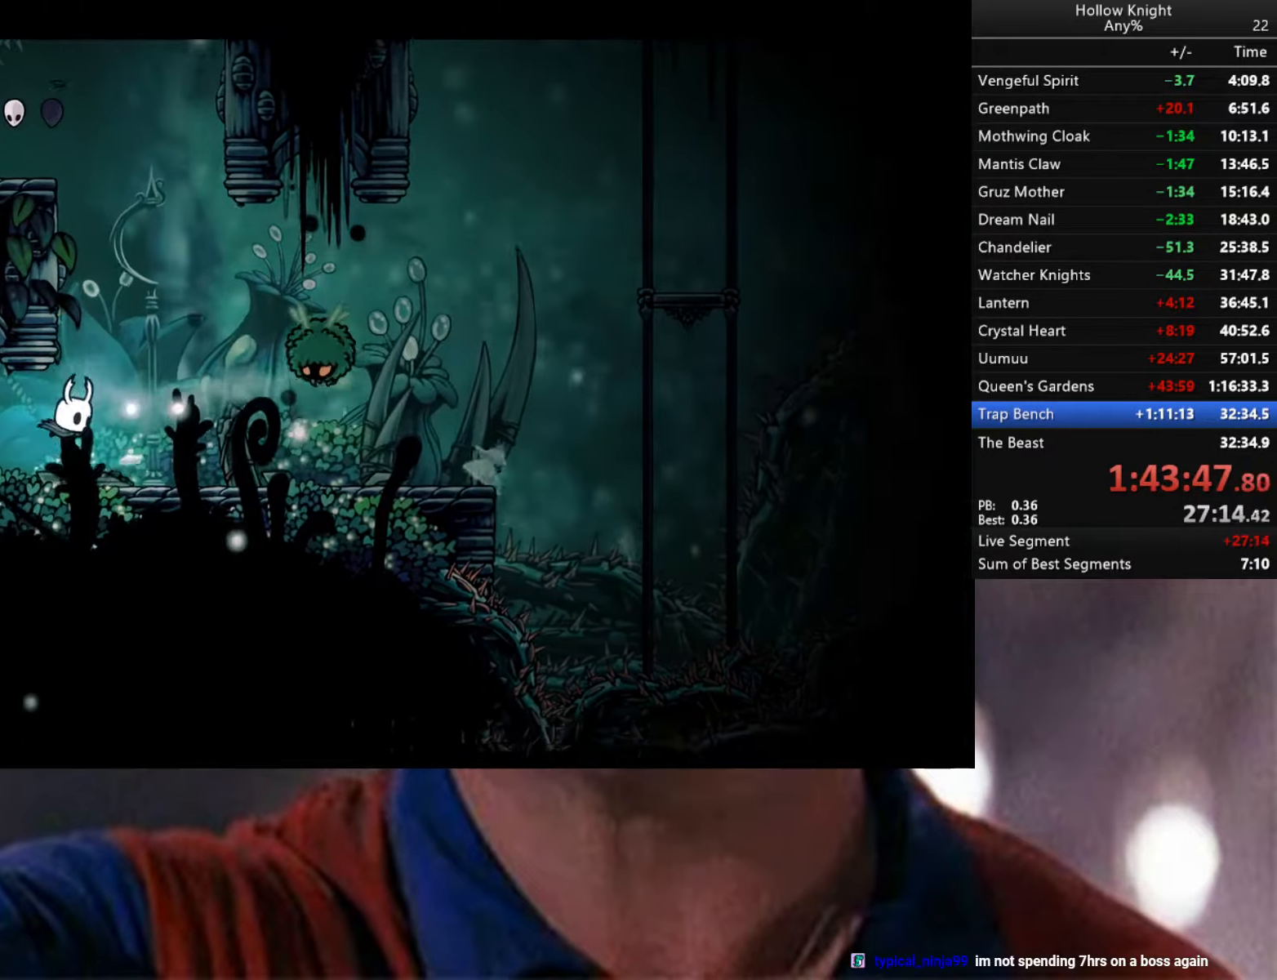
{"buttons": [], "left_stick": "right", "right_stick": "center", "events": [[166, "A", "down"], [233, "X", "down"], [366, "A", "up"], [366, "X", "up"]]}
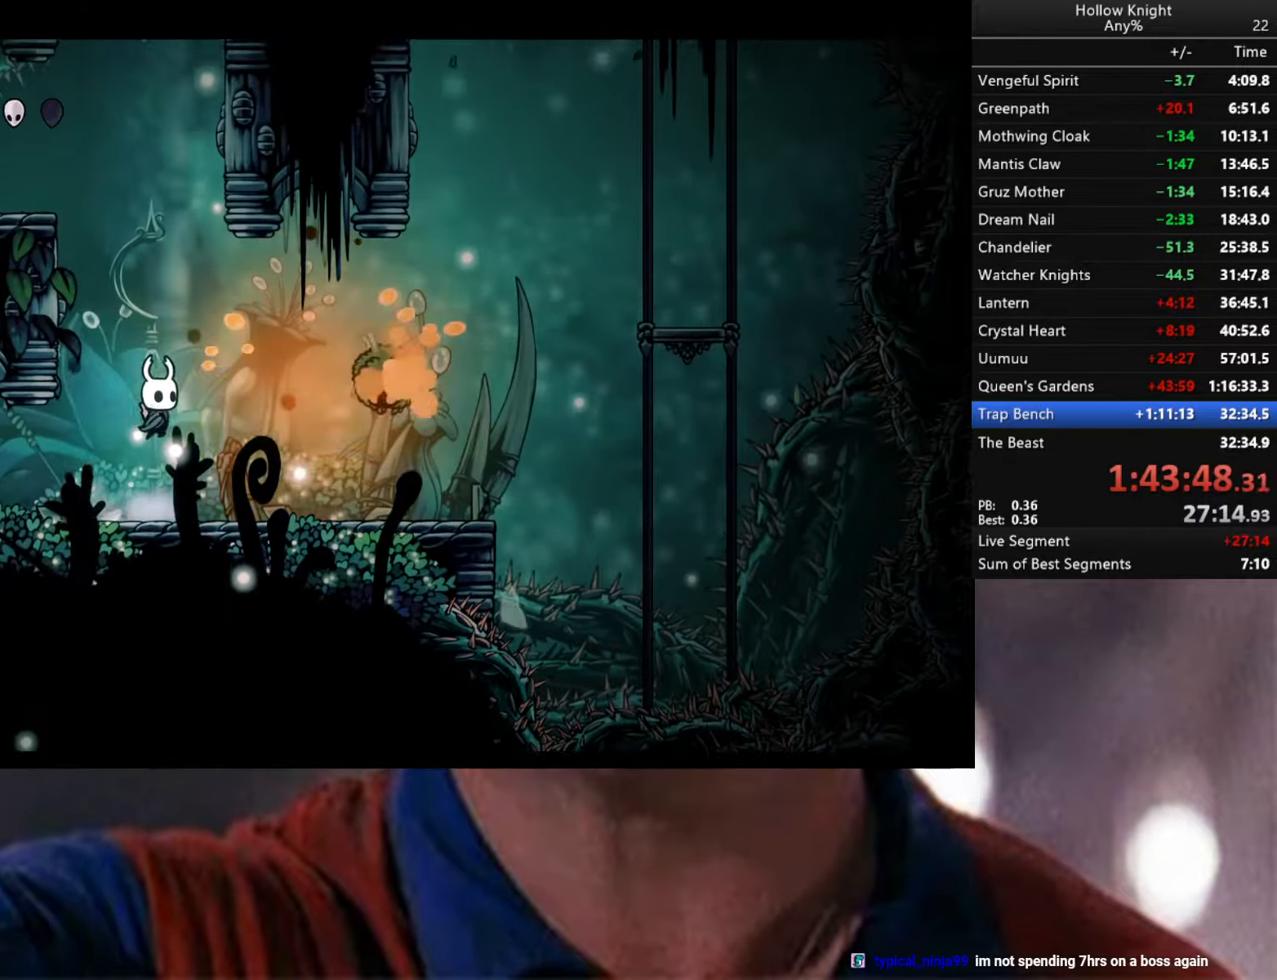
{"buttons": [], "left_stick": "right", "right_stick": "center", "events": [[250, "A", "down"], [250, "X", "down"], [266, "left_stick", "up"], [383, "X", "up"], [383, "left_stick", "right"], [433, "A", "up"]]}
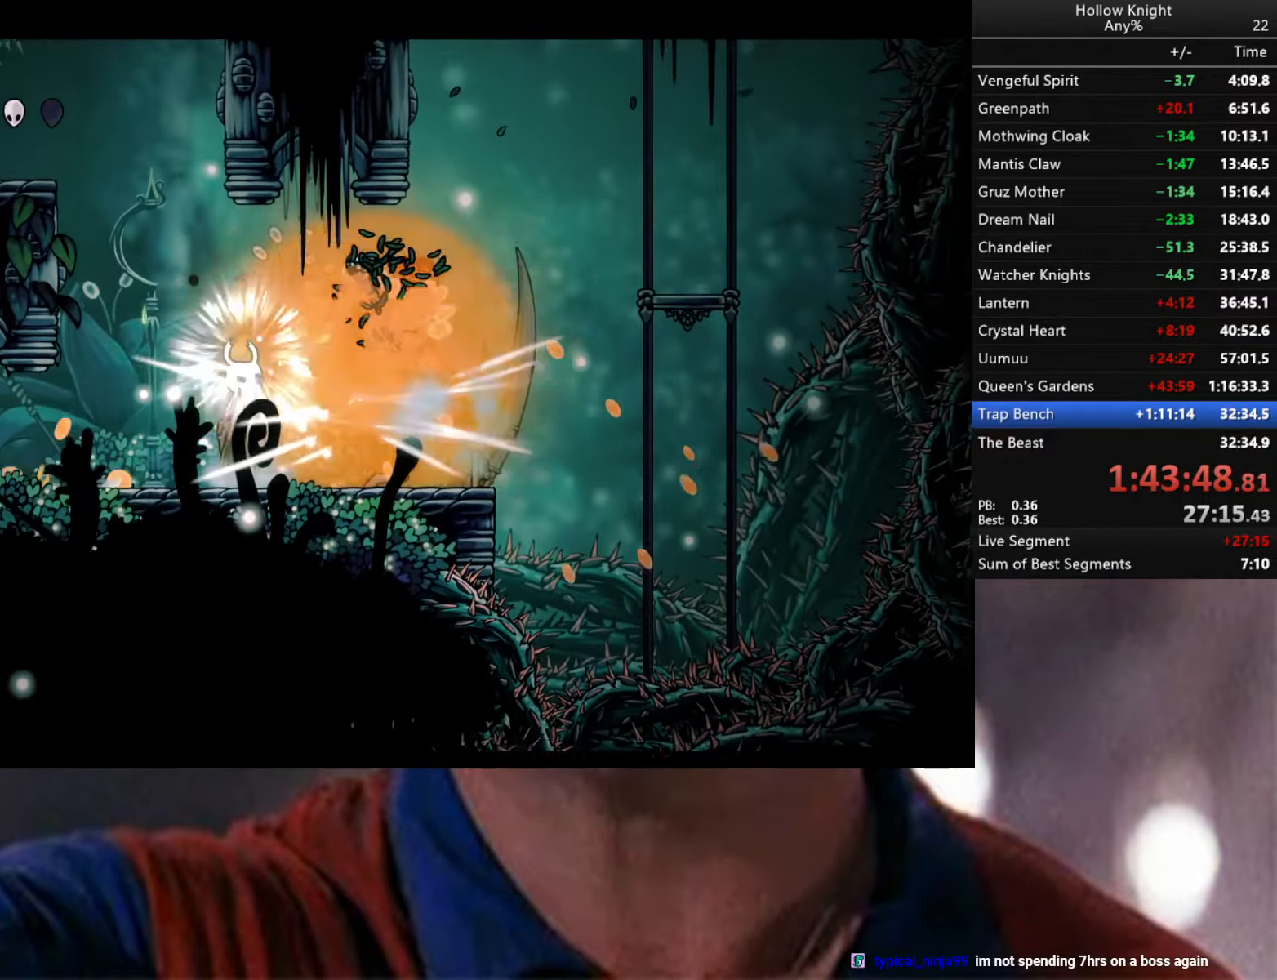
{"buttons": ["B"], "left_stick": "center", "right_stick": "center", "events": [[216, "B", "down"], [300, "left_stick", "center"]]}
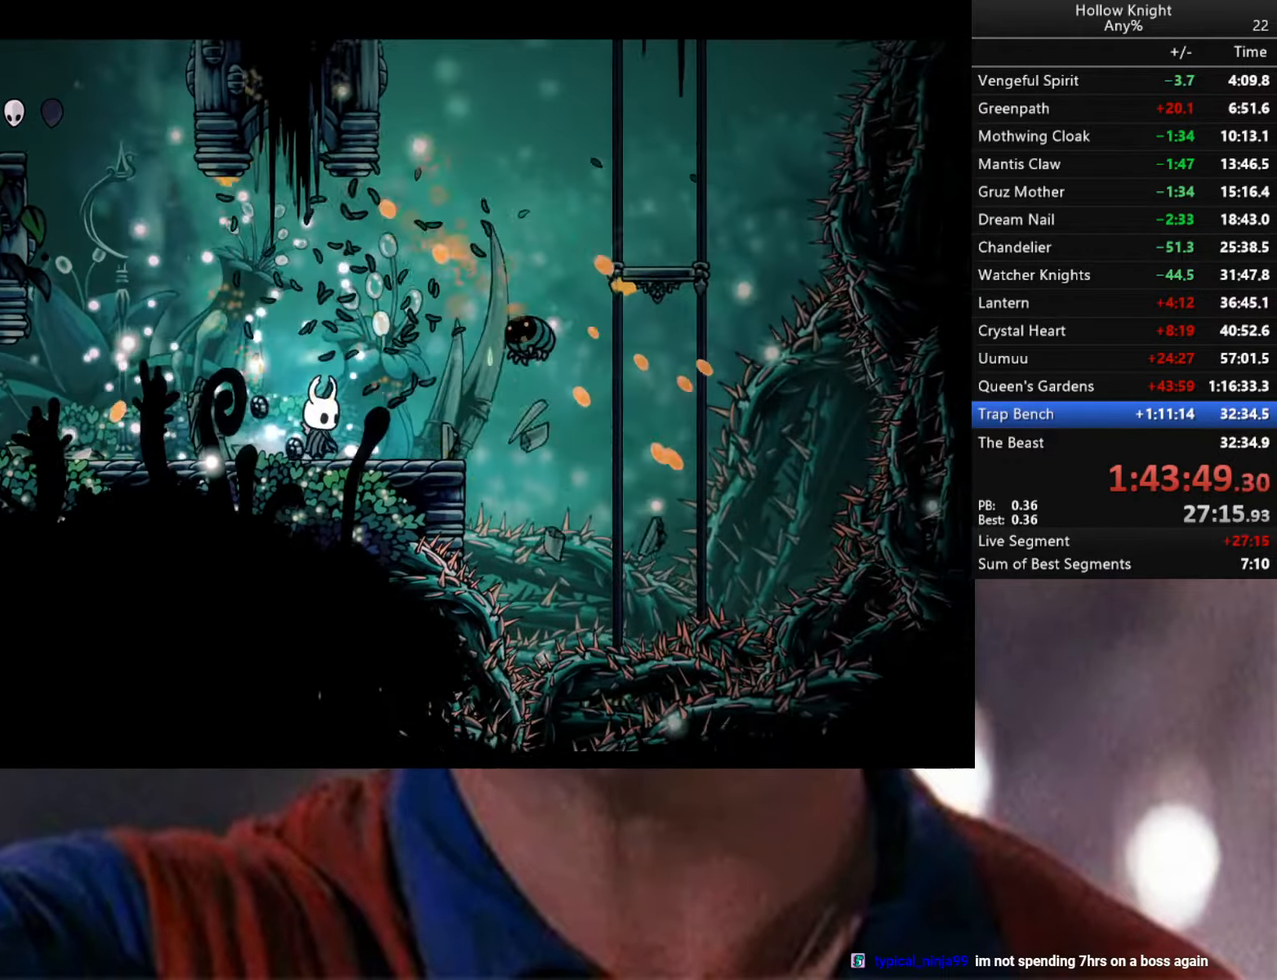
{"buttons": ["B"], "left_stick": "center", "right_stick": "center", "events": []}
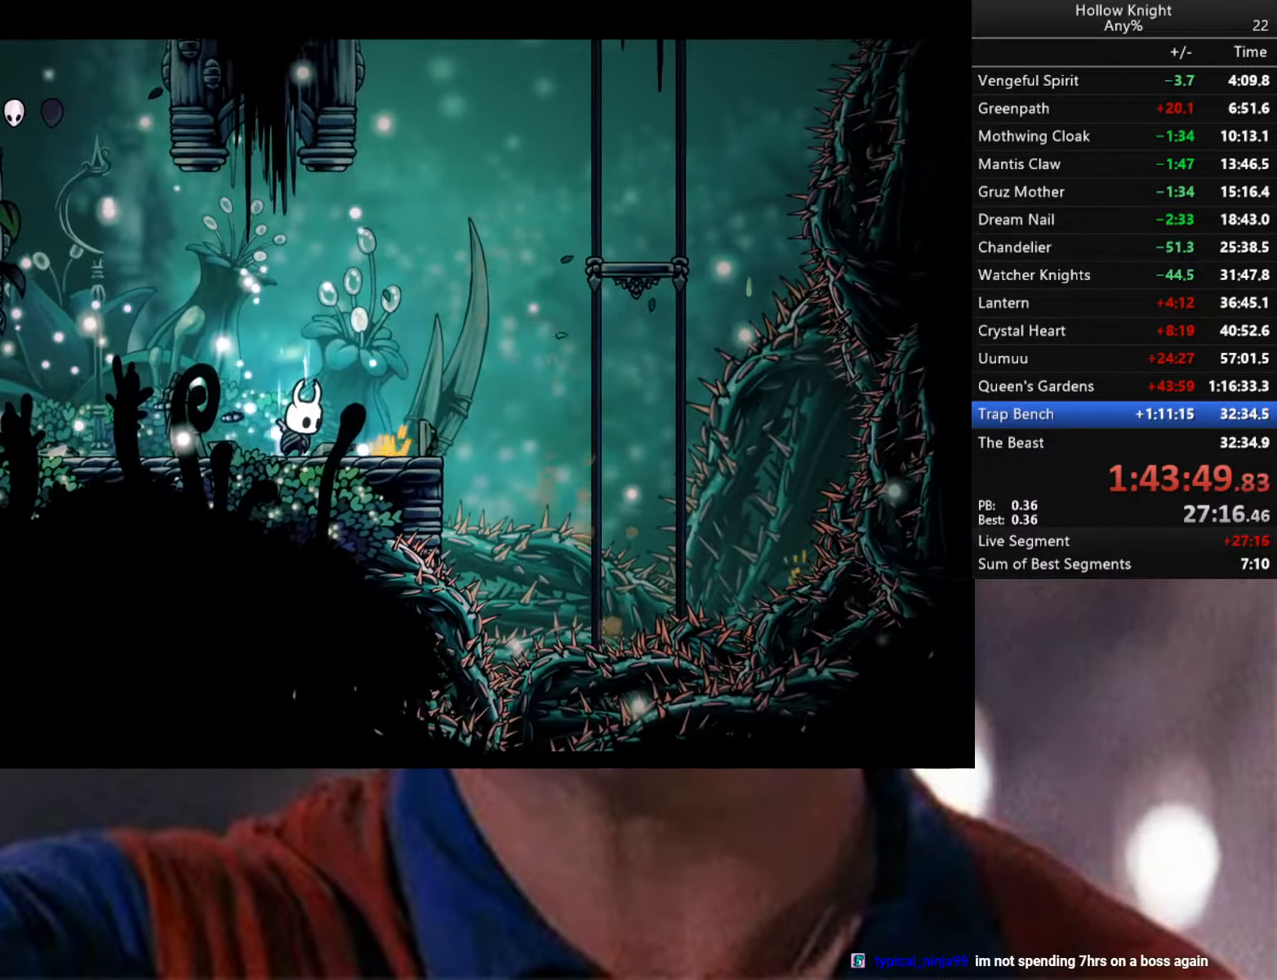
{"buttons": ["B"], "left_stick": "center", "right_stick": "center", "events": []}
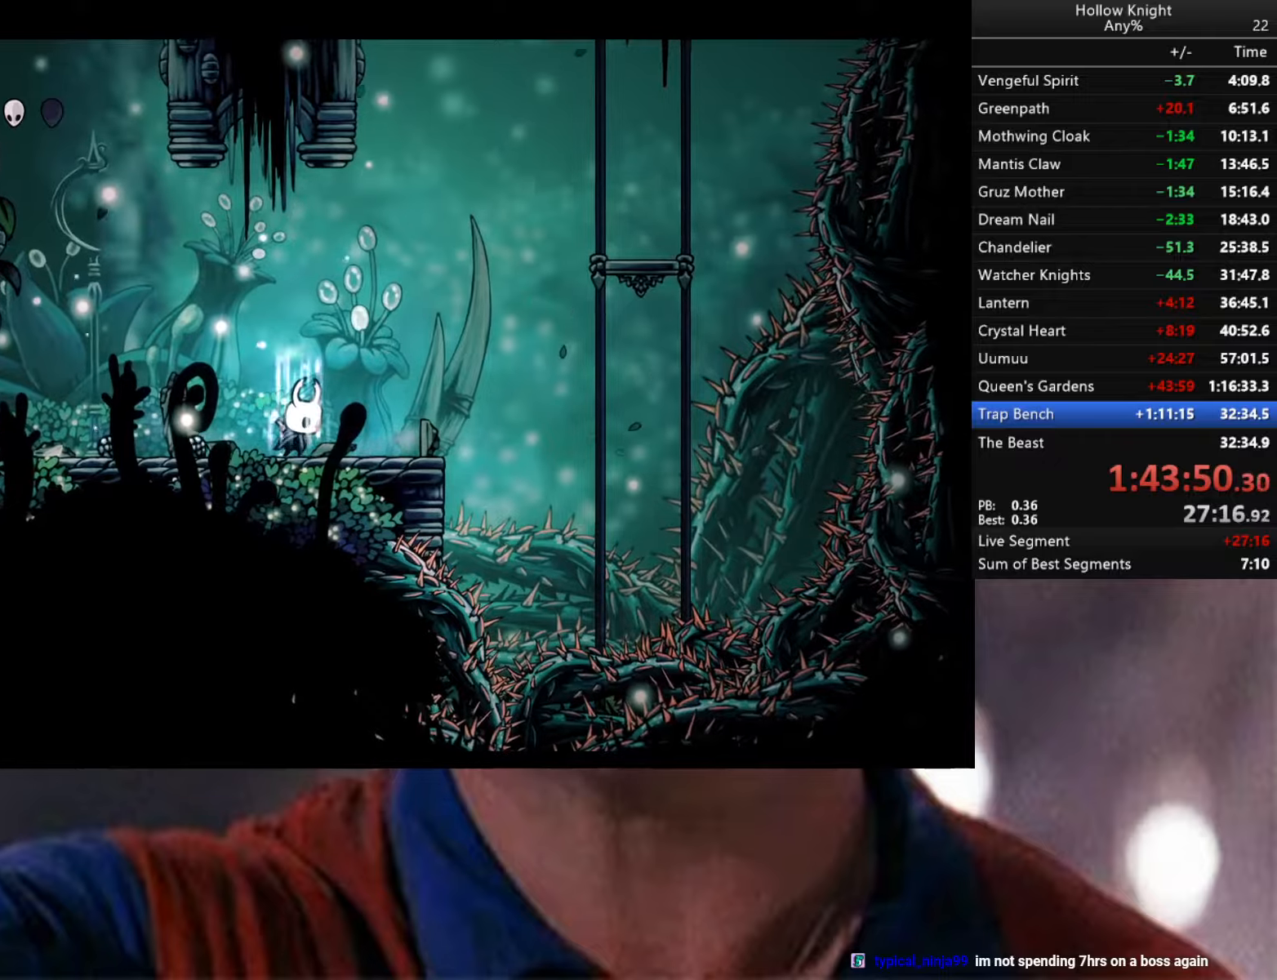
{"buttons": [], "left_stick": "center", "right_stick": "center", "events": [[400, "B", "up"]]}
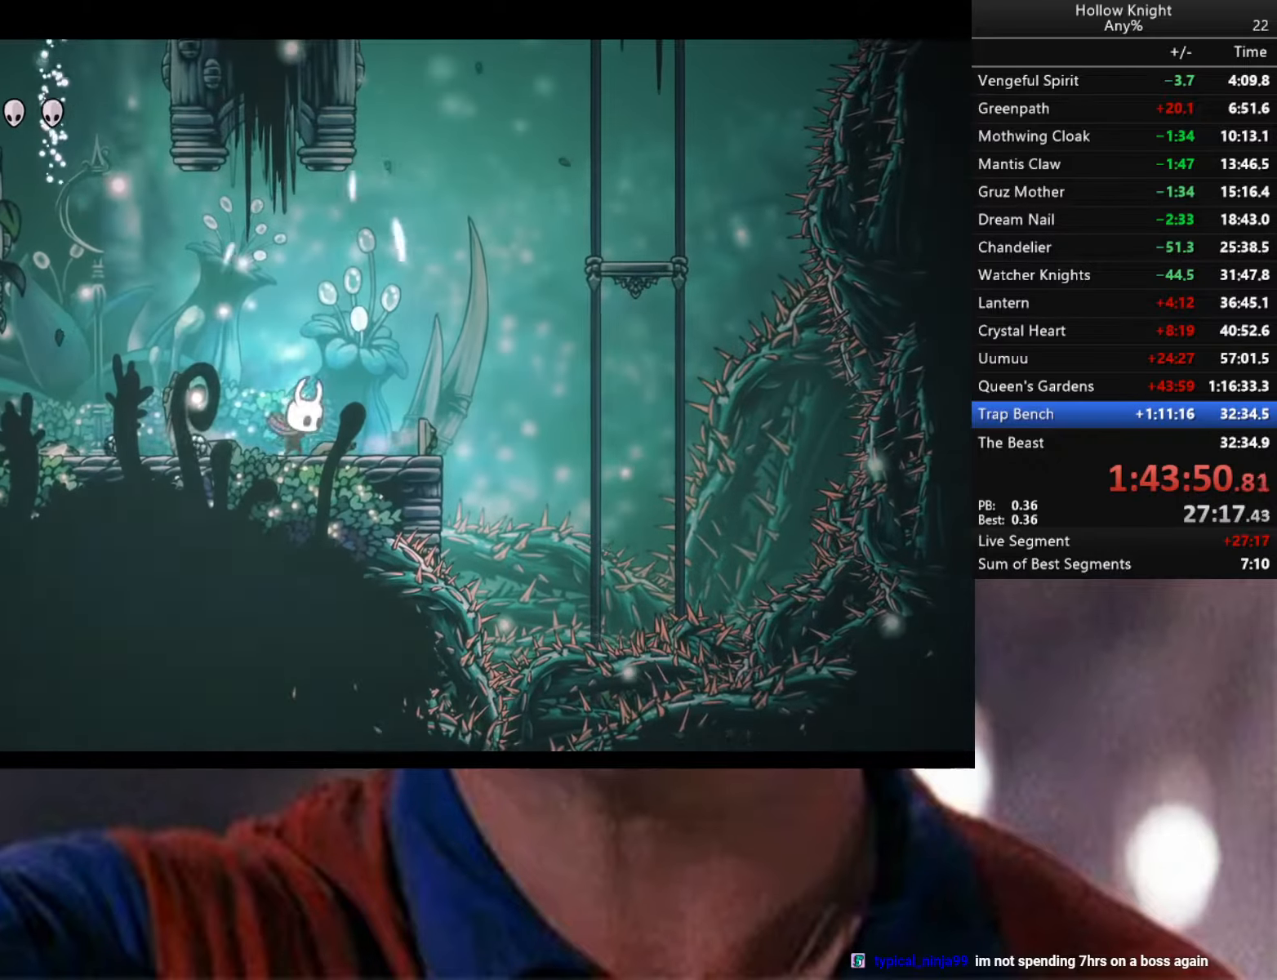
{"buttons": ["R2"], "left_stick": "left", "right_stick": "center", "events": [[50, "left_stick", "left"], [217, "R2", "down"]]}
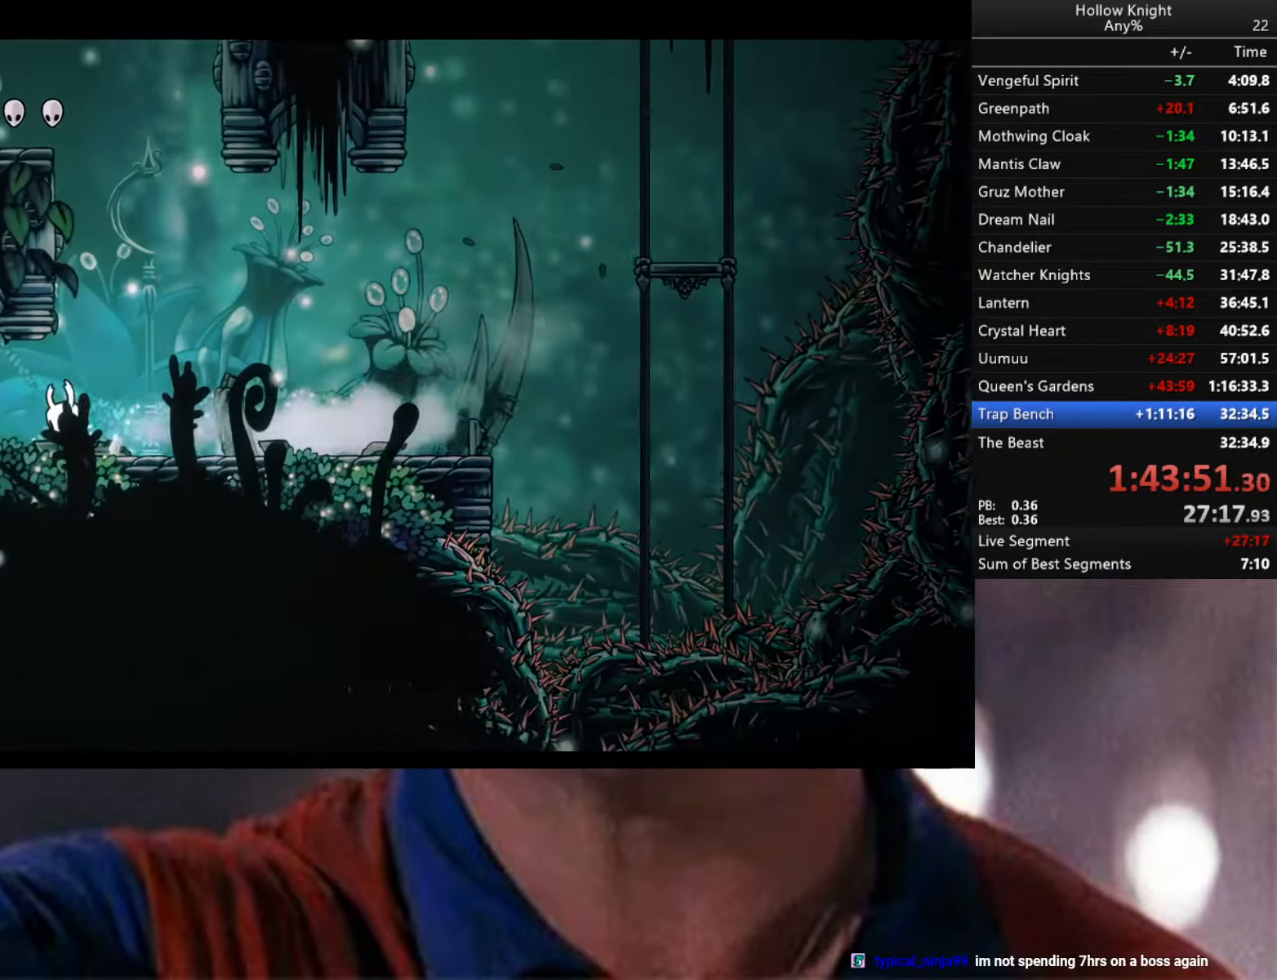
{"buttons": ["R2"], "left_stick": "down-left", "right_stick": "center", "events": [[133, "R2", "up"], [383, "left_stick", "down-left"], [467, "R2", "down"]]}
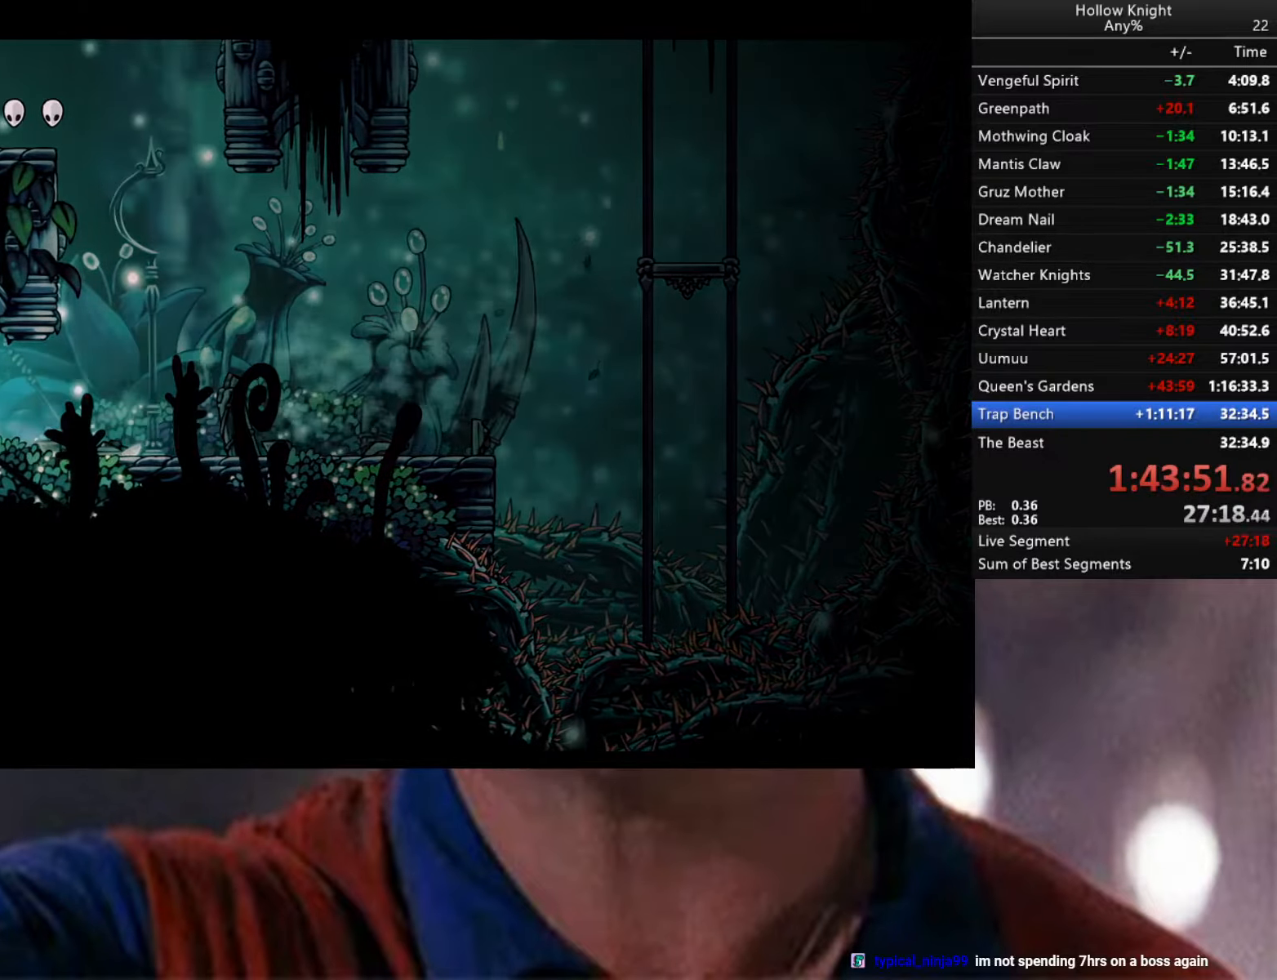
{"buttons": ["R2"], "left_stick": "center", "right_stick": "center", "events": [[500, "left_stick", "center"]]}
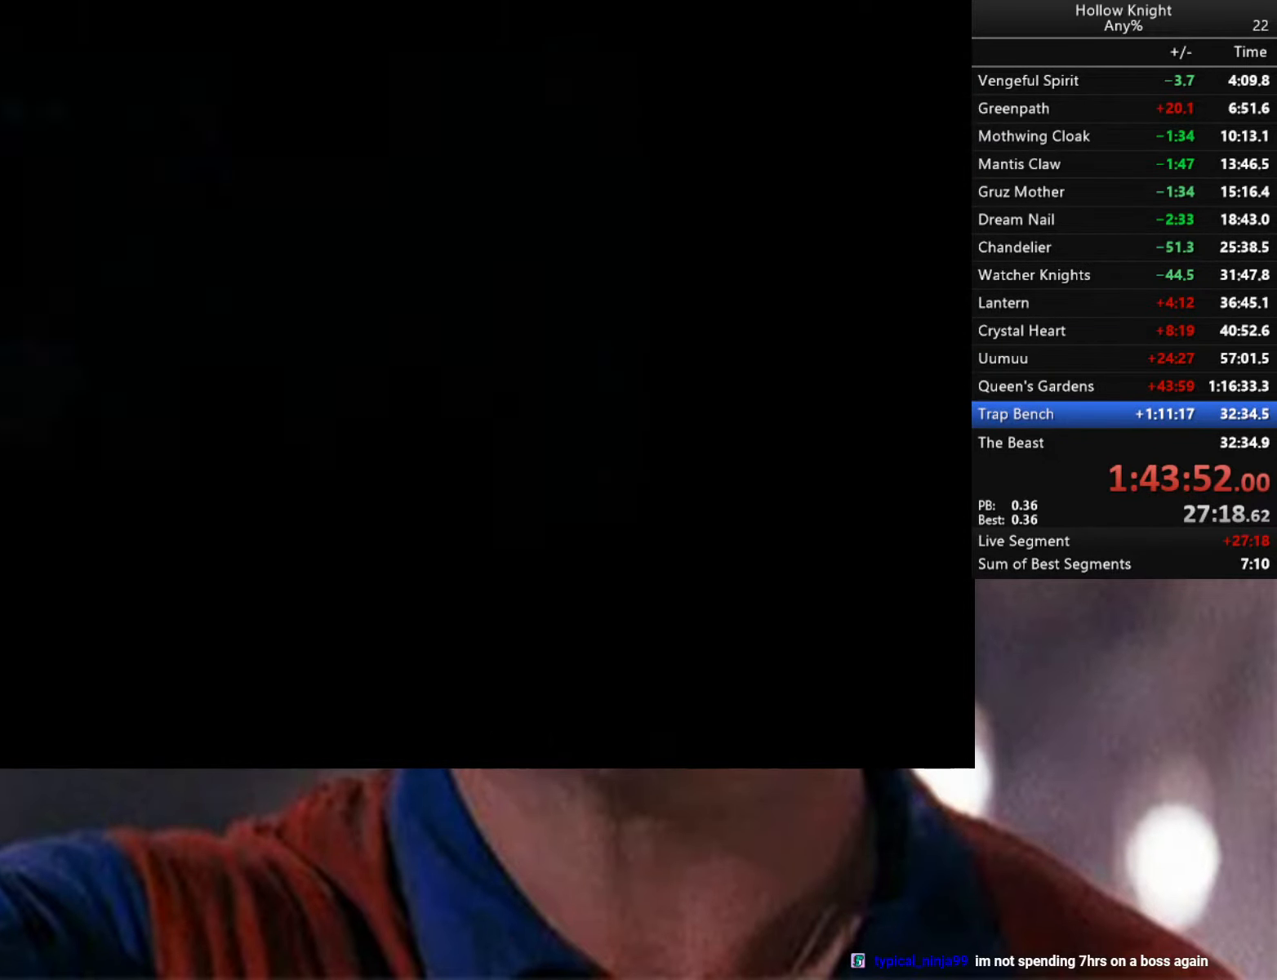
{"buttons": ["R2"], "left_stick": "left", "right_stick": "center", "events": [[17, "R2", "up"], [233, "R2", "down"], [267, "left_stick", "left"], [367, "R2", "up"], [400, "R2", "down"]]}
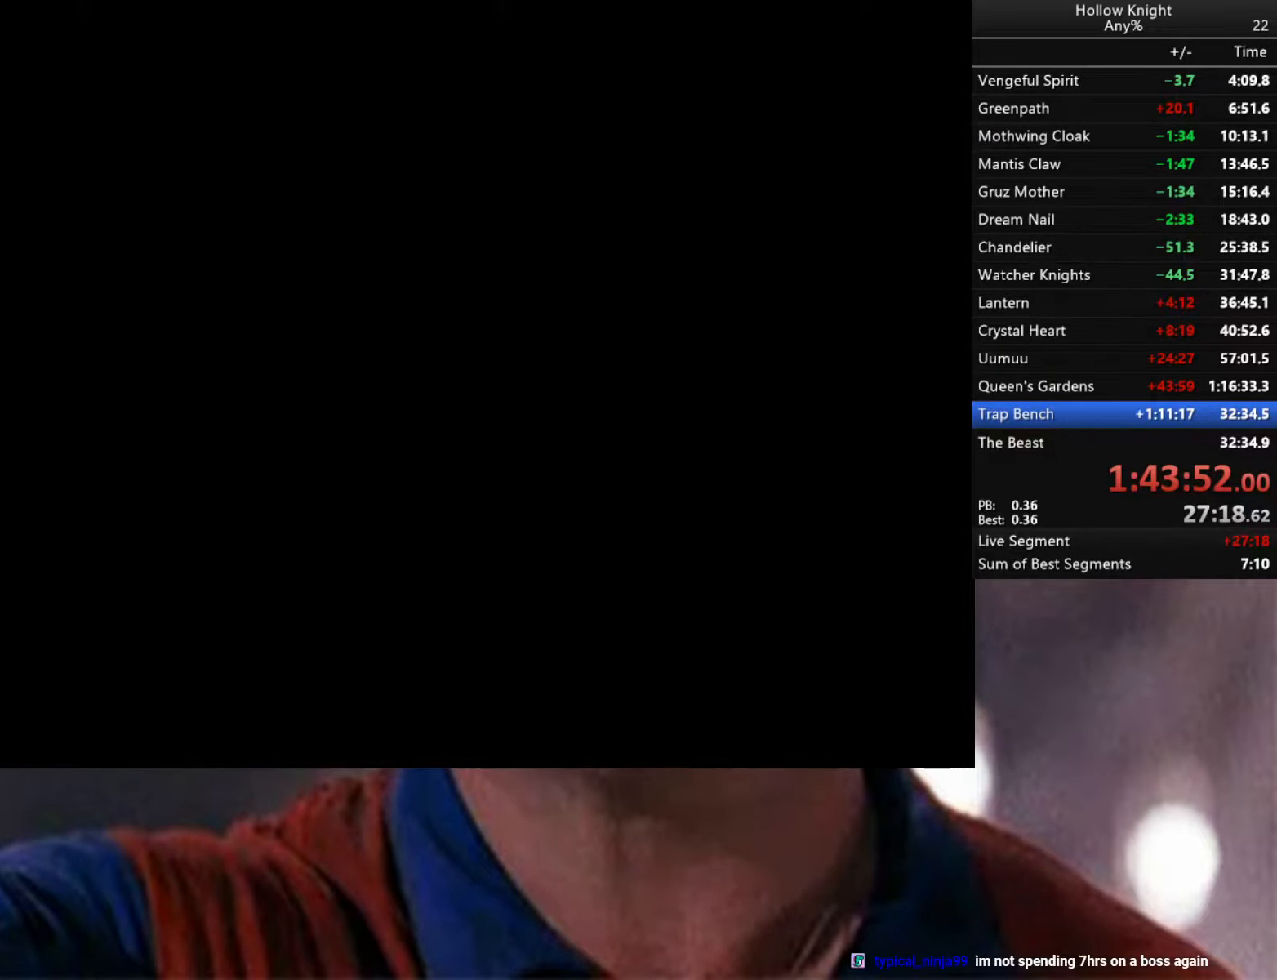
{"buttons": [], "left_stick": "down-left", "right_stick": "center", "events": [[83, "R2", "up"], [133, "R2", "down"], [350, "R2", "up"], [417, "left_stick", "down-left"]]}
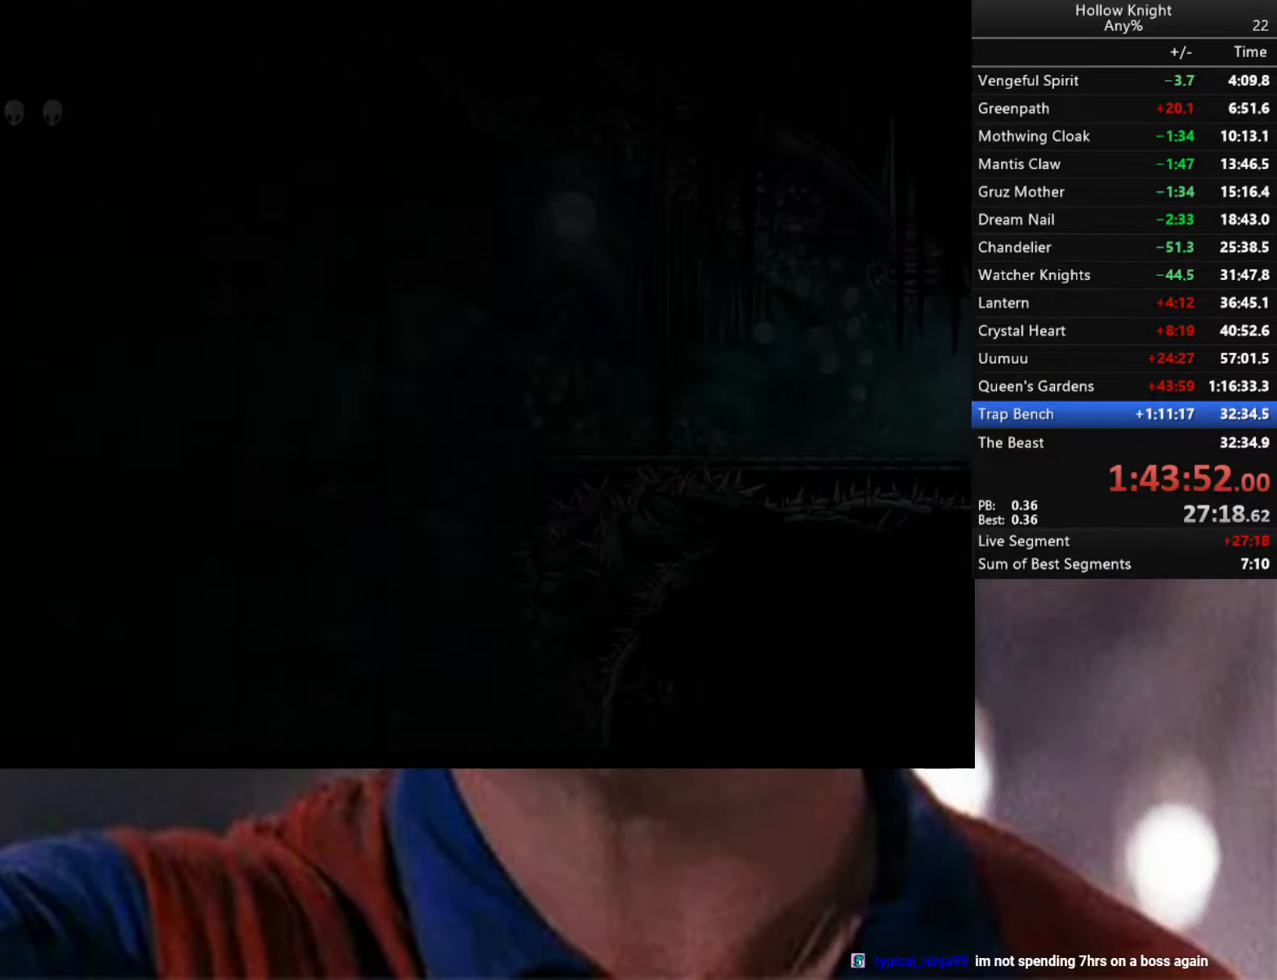
{"buttons": [], "left_stick": "down-left", "right_stick": "center", "events": []}
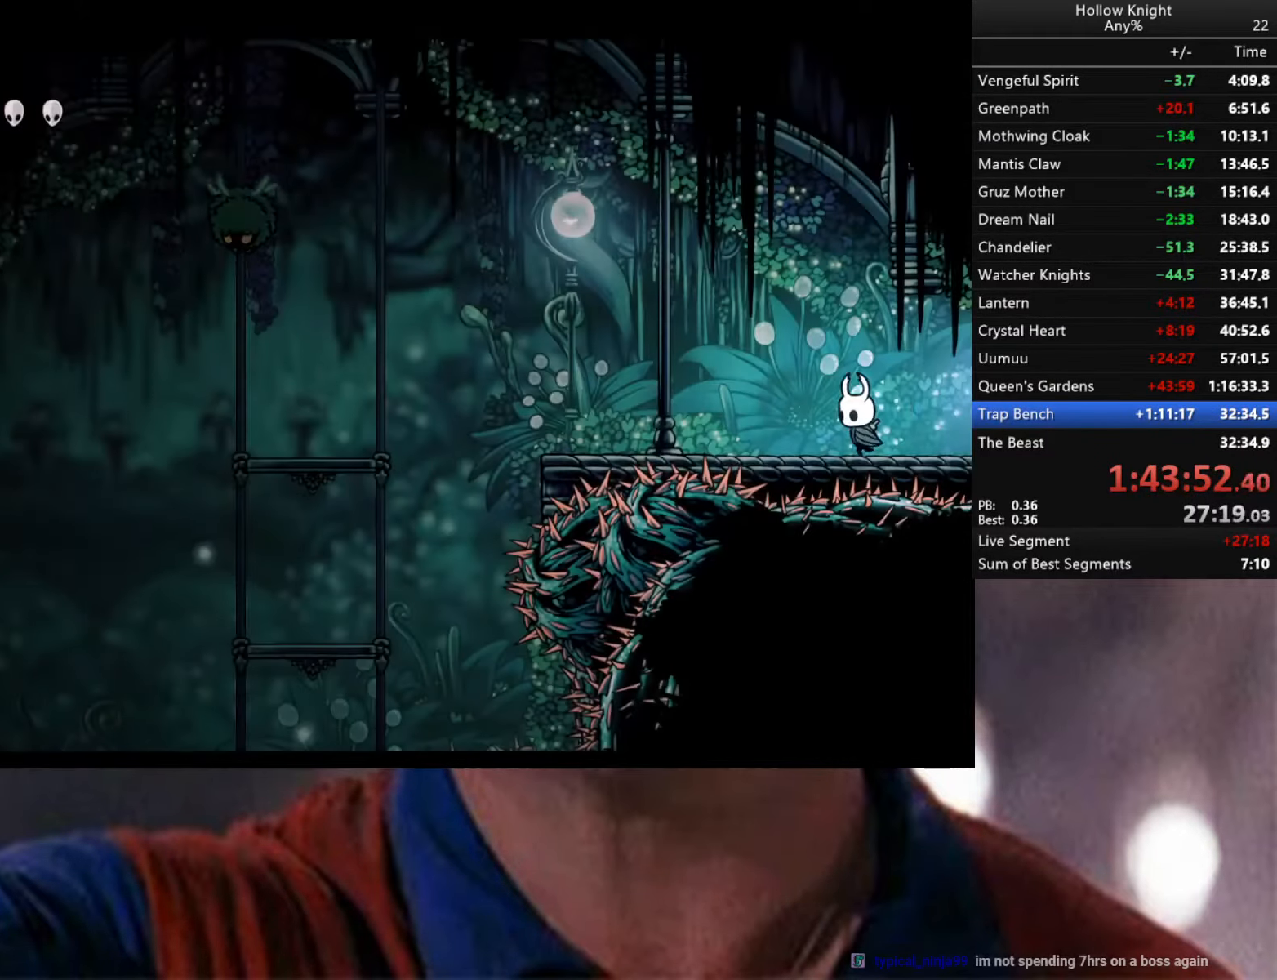
{"buttons": [], "left_stick": "down-left", "right_stick": "center", "events": []}
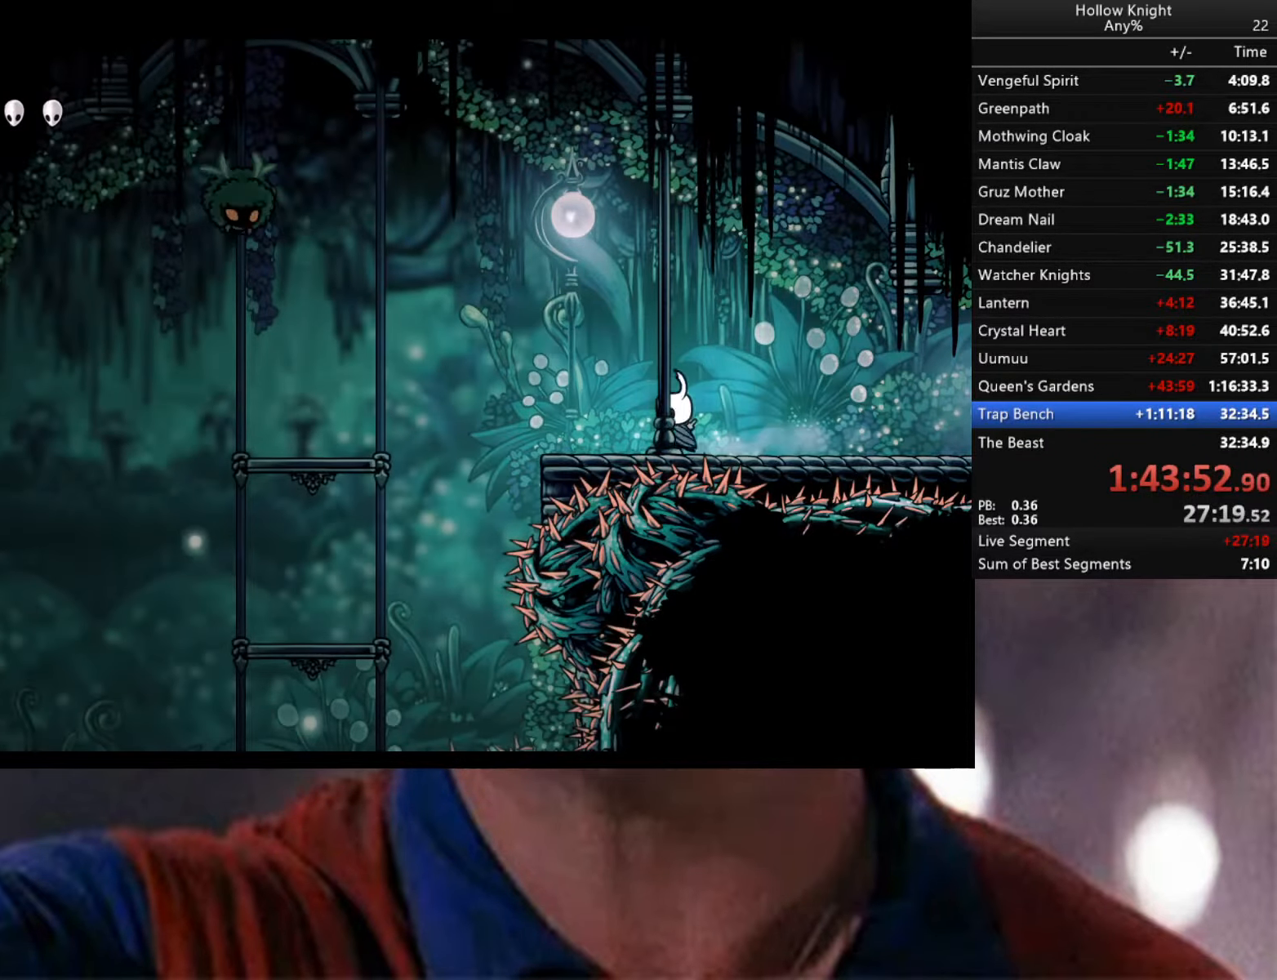
{"buttons": ["L2"], "left_stick": "center", "right_stick": "center", "events": [[33, "L2", "down"], [183, "left_stick", "center"]]}
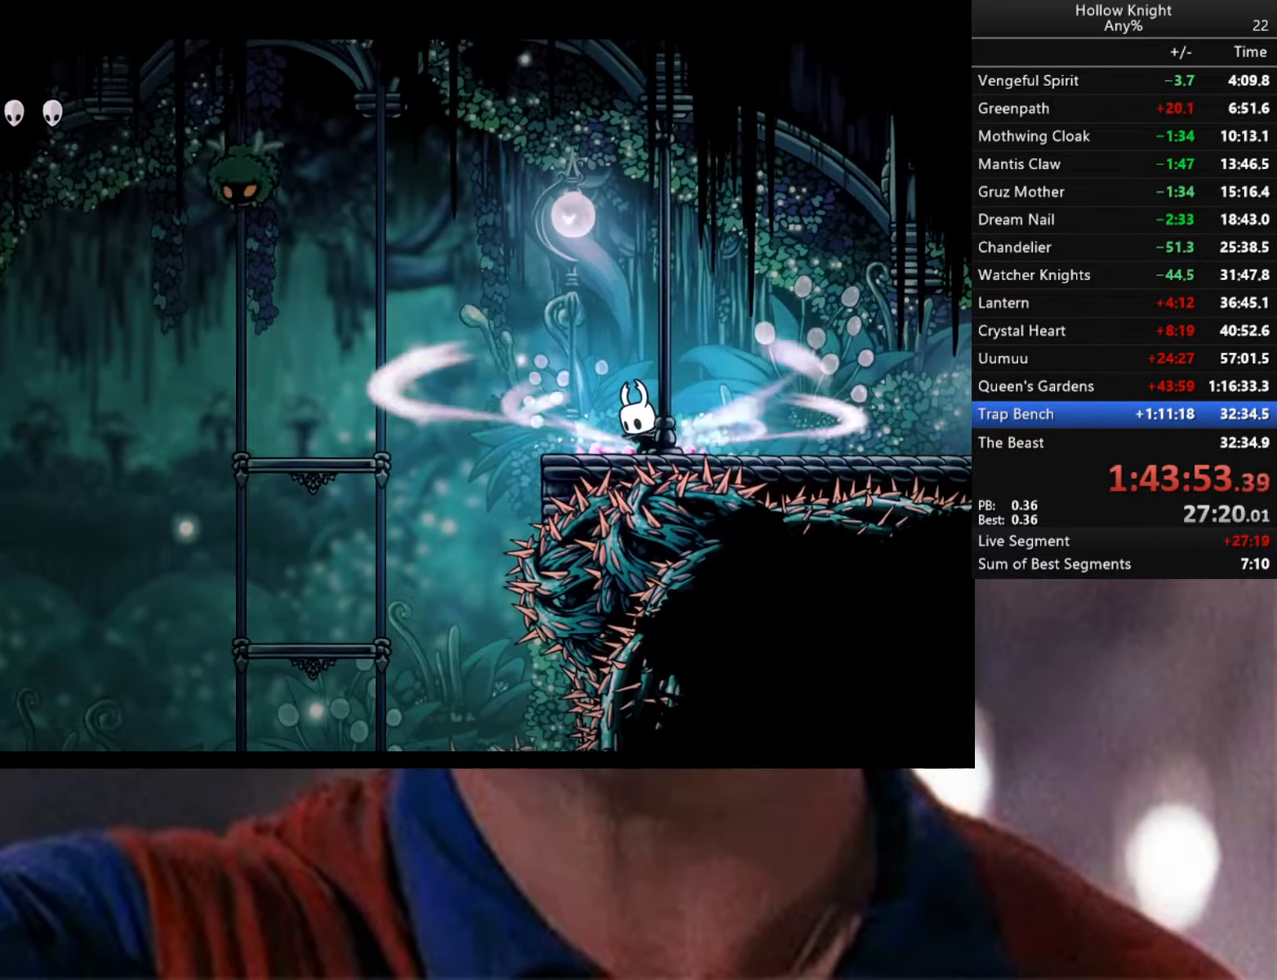
{"buttons": [], "left_stick": "center", "right_stick": "center", "events": [[167, "L2", "up"]]}